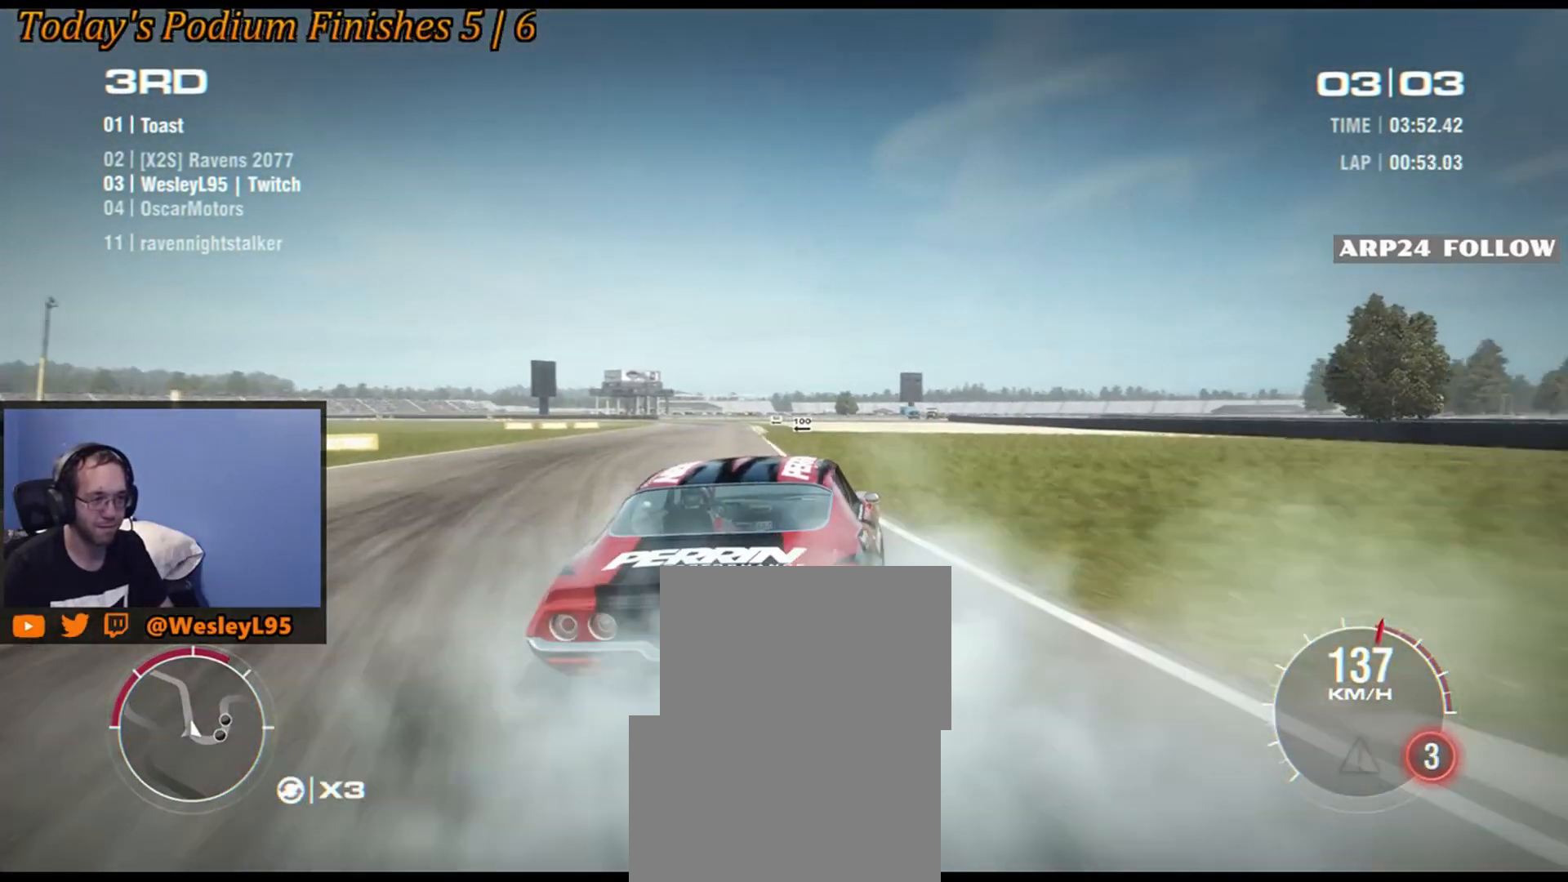
Gameplay with a controller (Xbox layout); each line is a JSON object with the inputs held at the frame after it. "events" lists button and stick changes between this image and that frame as [ms after this image, input, new state], when the widget could be followed in between. Not read: L1 L3 R1 R2 R3 right_stick.
{"buttons": [], "left_stick": "right", "events": [[33, "left_stick", "center"], [250, "left_stick", "down-left"], [300, "left_stick", "left"], [400, "left_stick", "center"], [500, "left_stick", "right"]]}
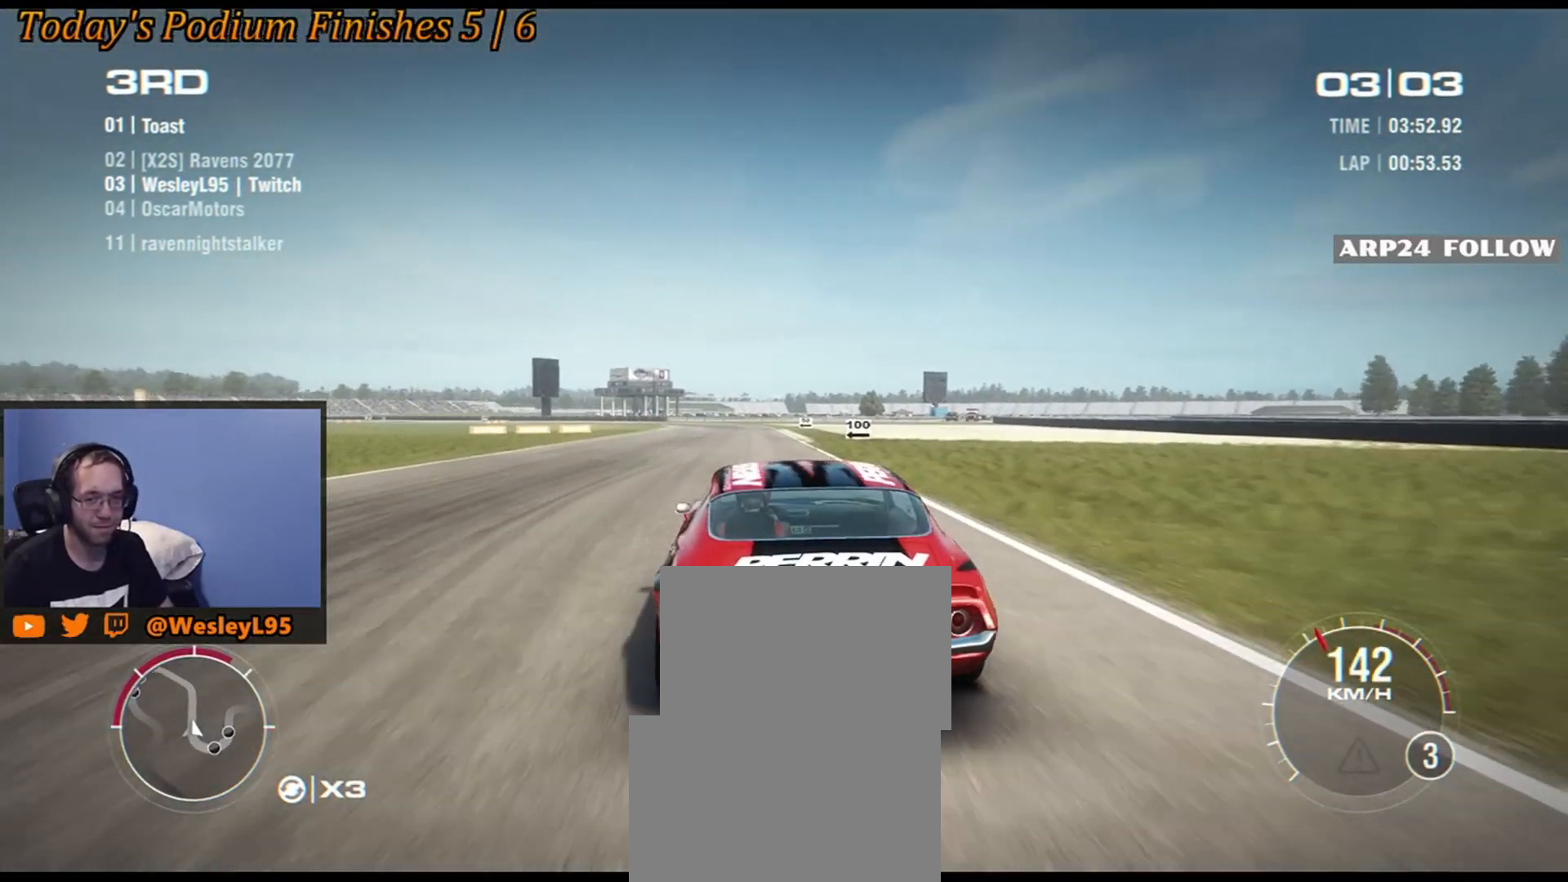
{"buttons": [], "left_stick": "center", "events": [[33, "left_stick", "down-right"], [150, "left_stick", "center"]]}
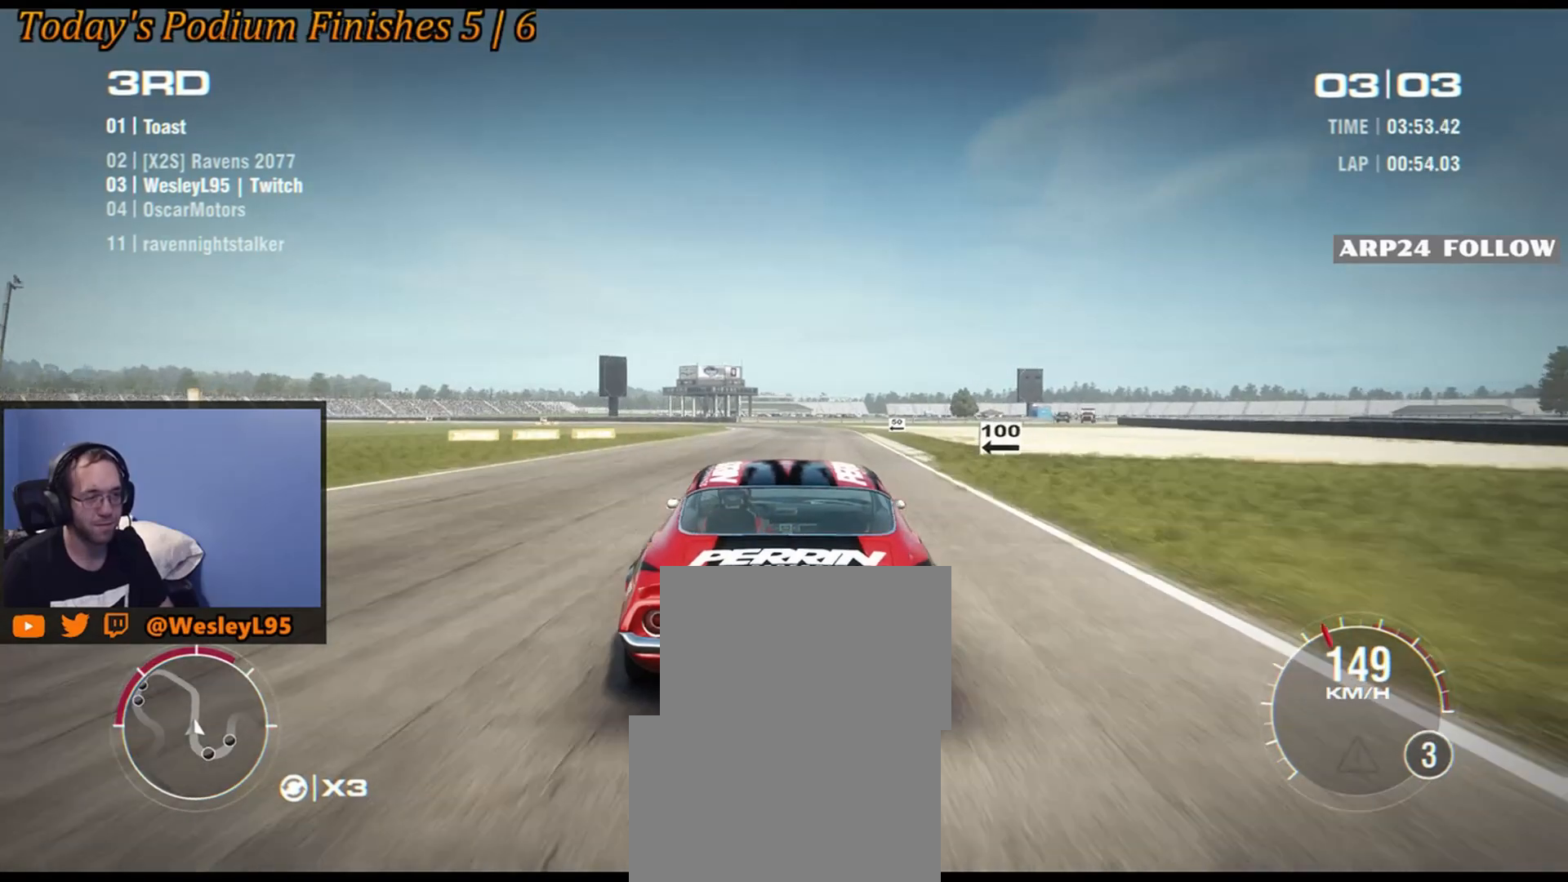
{"buttons": [], "left_stick": "center", "events": [[300, "left_stick", "down-right"], [433, "left_stick", "center"]]}
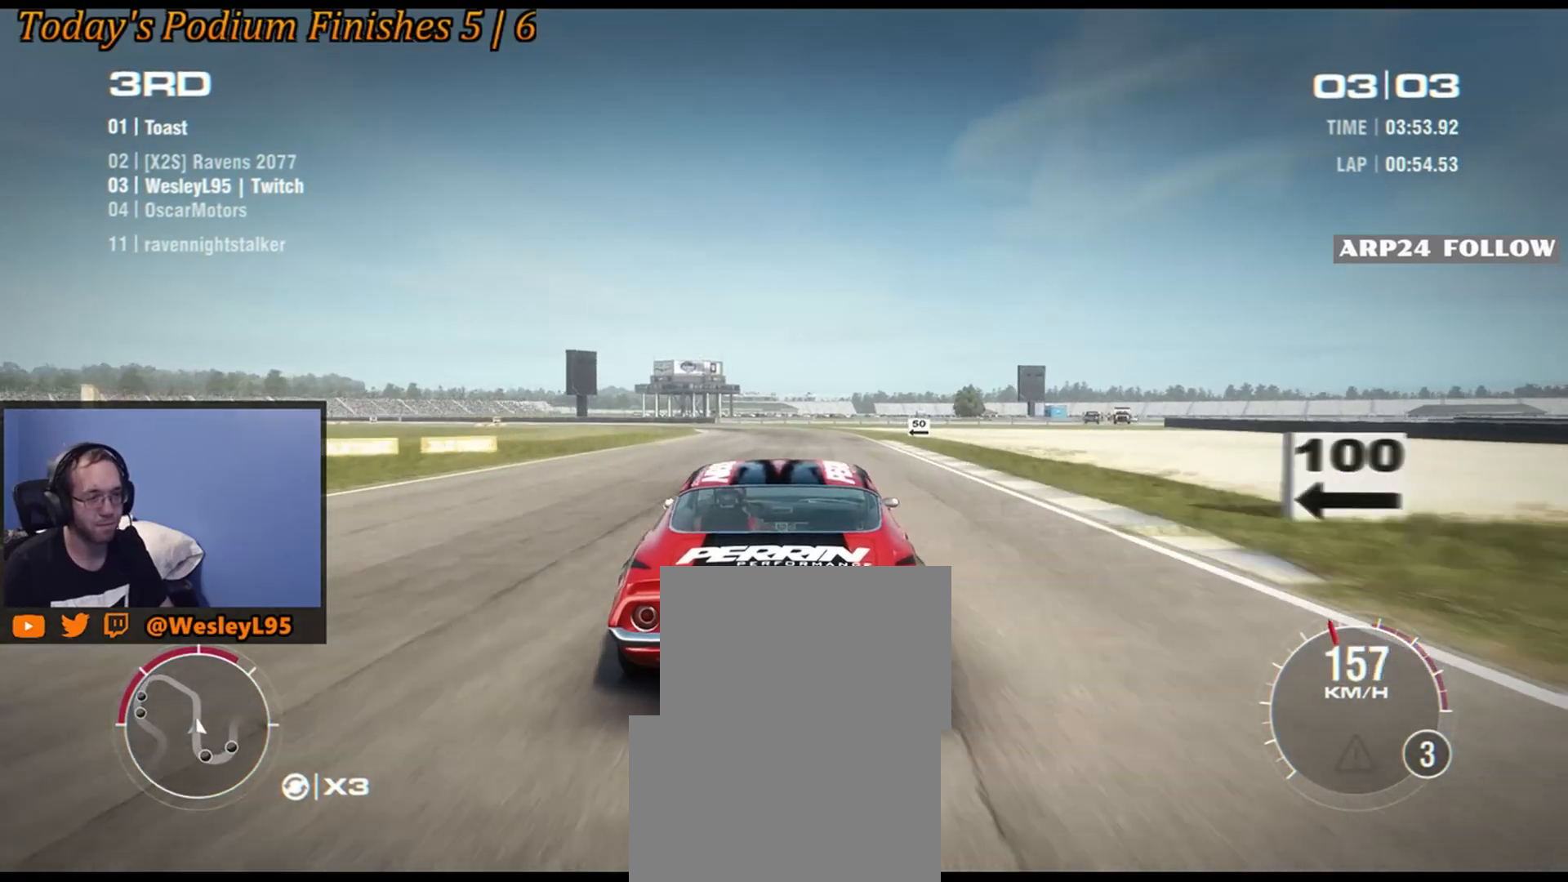
{"buttons": [], "left_stick": "left", "events": [[433, "left_stick", "left"]]}
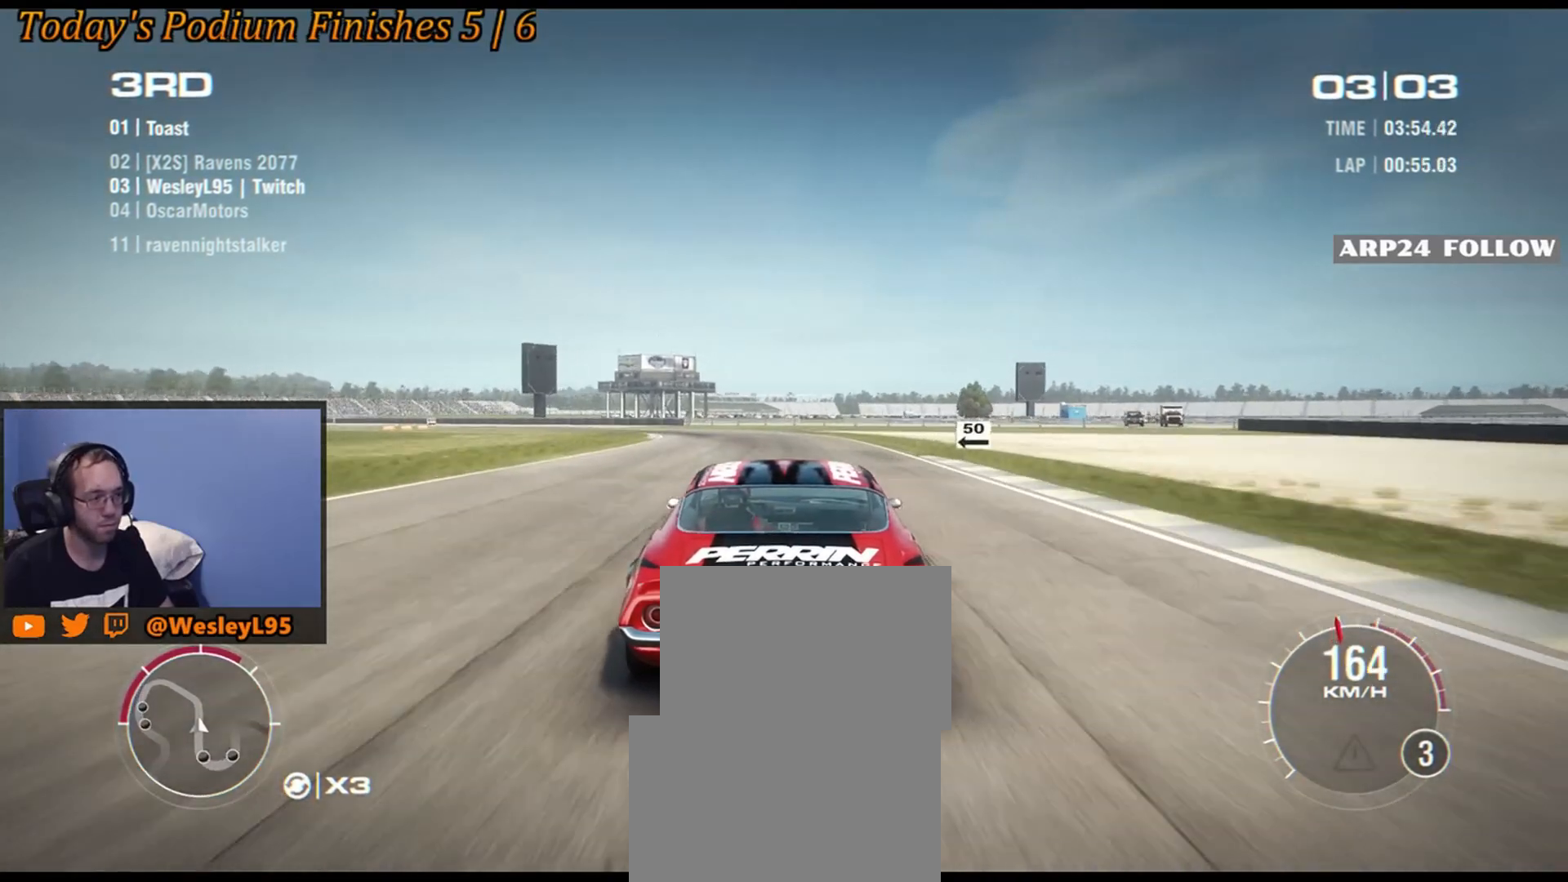
{"buttons": [], "left_stick": "down-left", "events": [[133, "left_stick", "center"], [283, "left_stick", "down-left"]]}
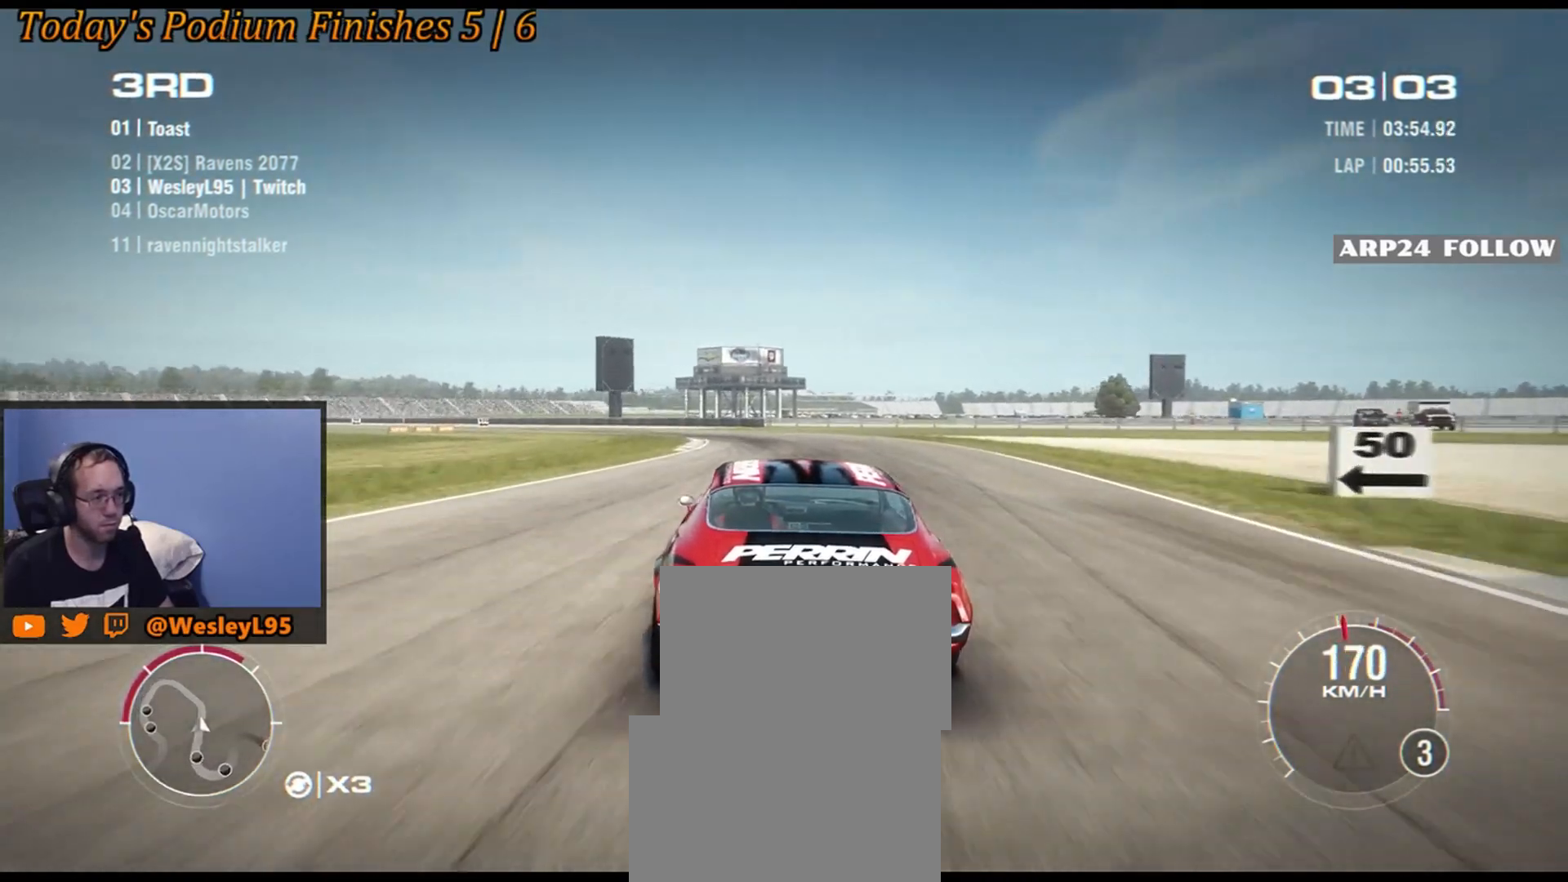
{"buttons": [], "left_stick": "down-left", "events": [[83, "left_stick", "center"], [183, "left_stick", "down-left"], [250, "left_stick", "left"], [383, "left_stick", "center"], [483, "left_stick", "down-left"]]}
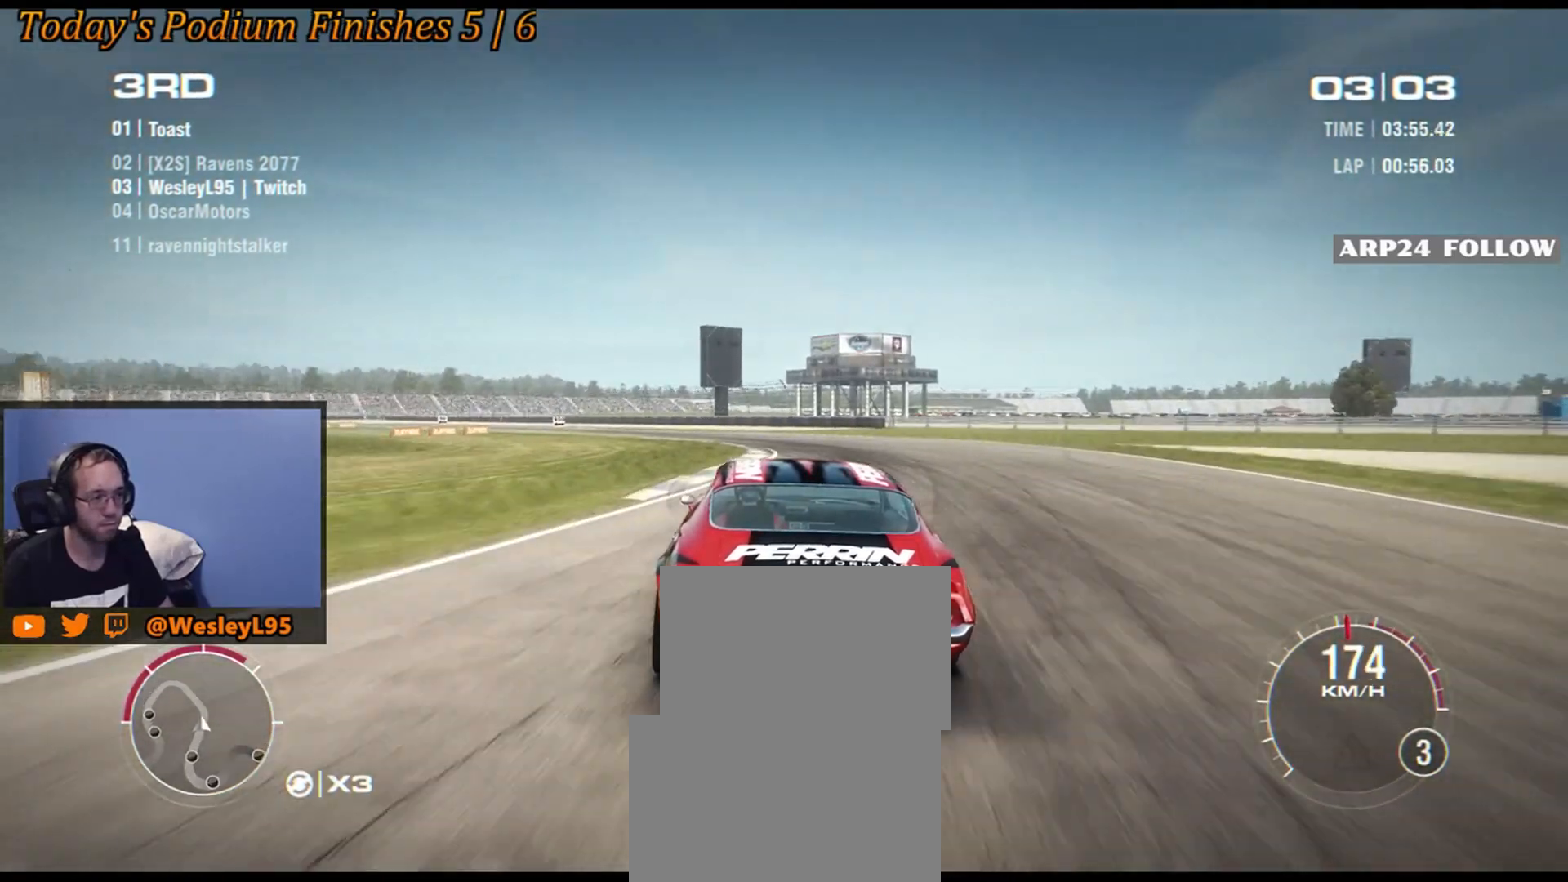
{"buttons": [], "left_stick": "left", "events": [[183, "left_stick", "center"], [283, "left_stick", "down-left"], [350, "left_stick", "left"]]}
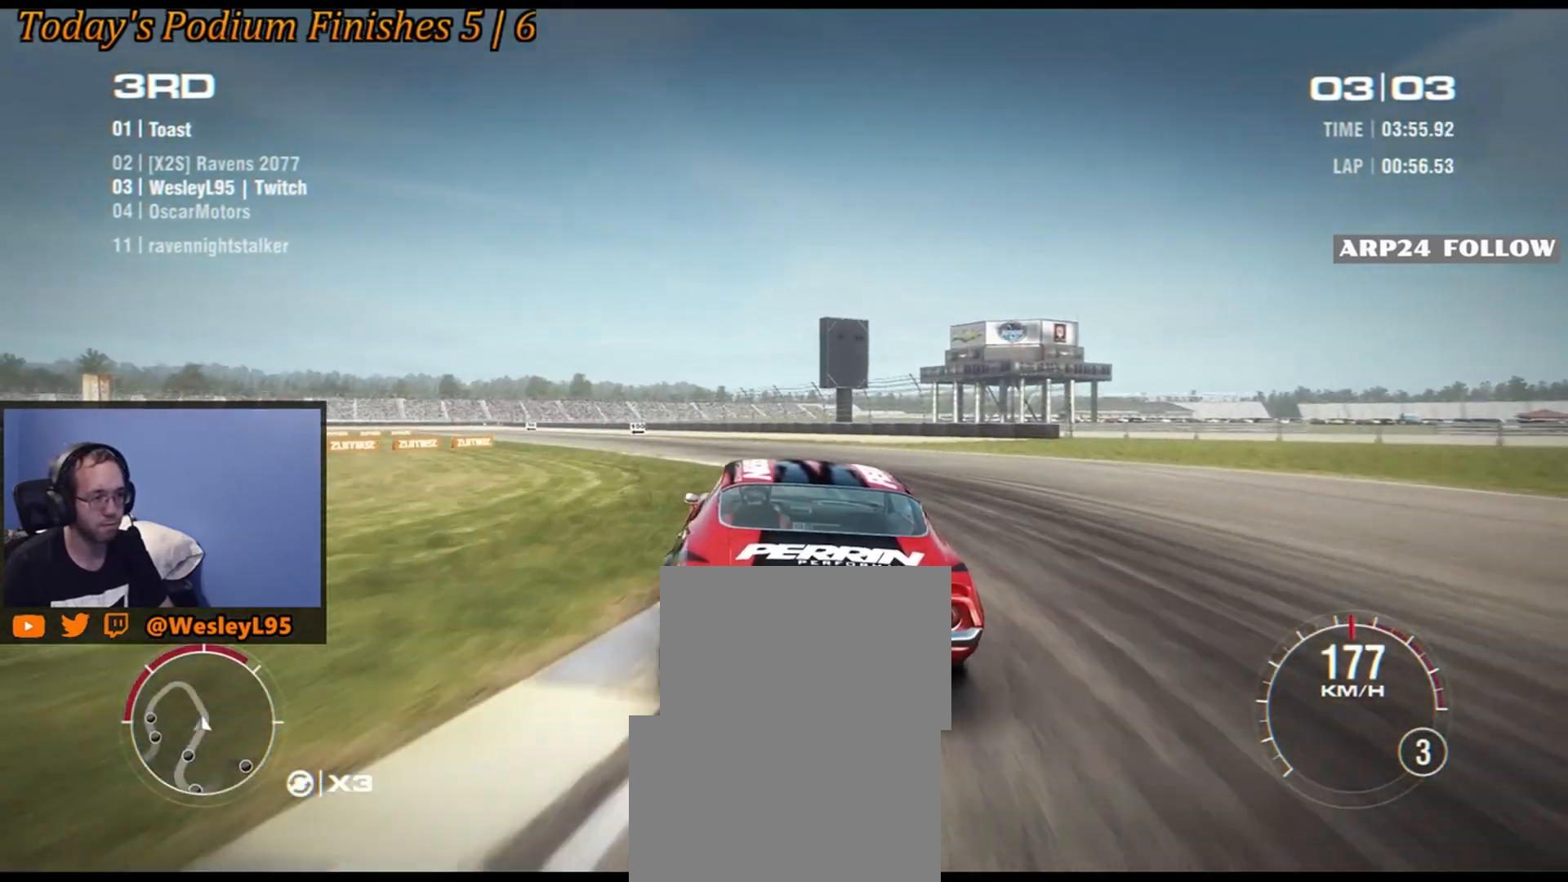
{"buttons": [], "left_stick": "down-left", "events": [[283, "left_stick", "center"], [383, "left_stick", "down-left"]]}
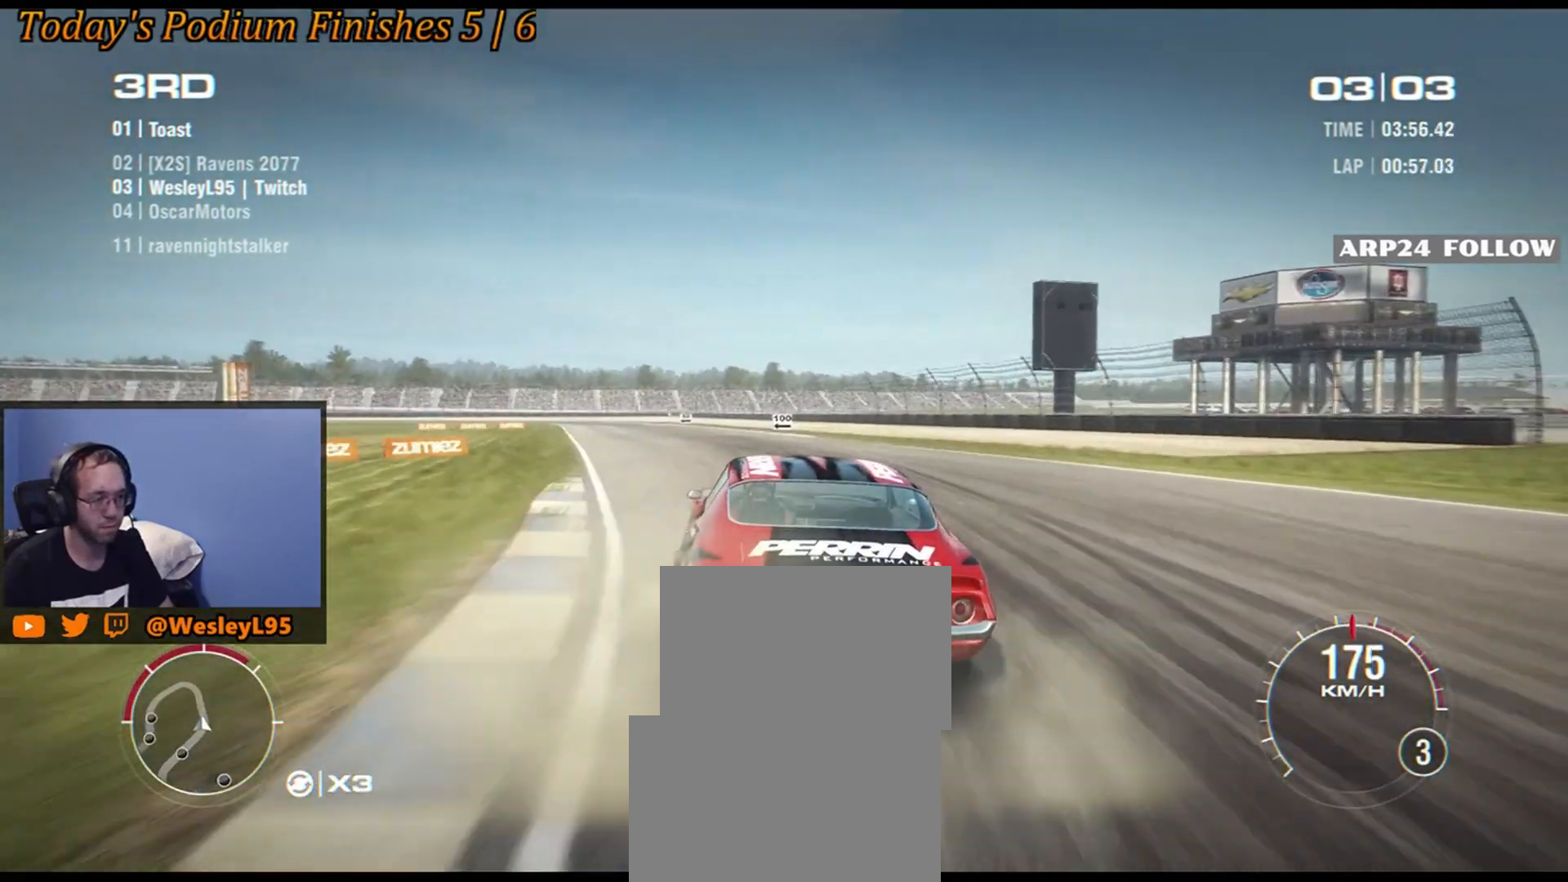
{"buttons": [], "left_stick": "center", "events": [[83, "left_stick", "left"], [200, "left_stick", "center"], [333, "left_stick", "left"], [500, "left_stick", "center"]]}
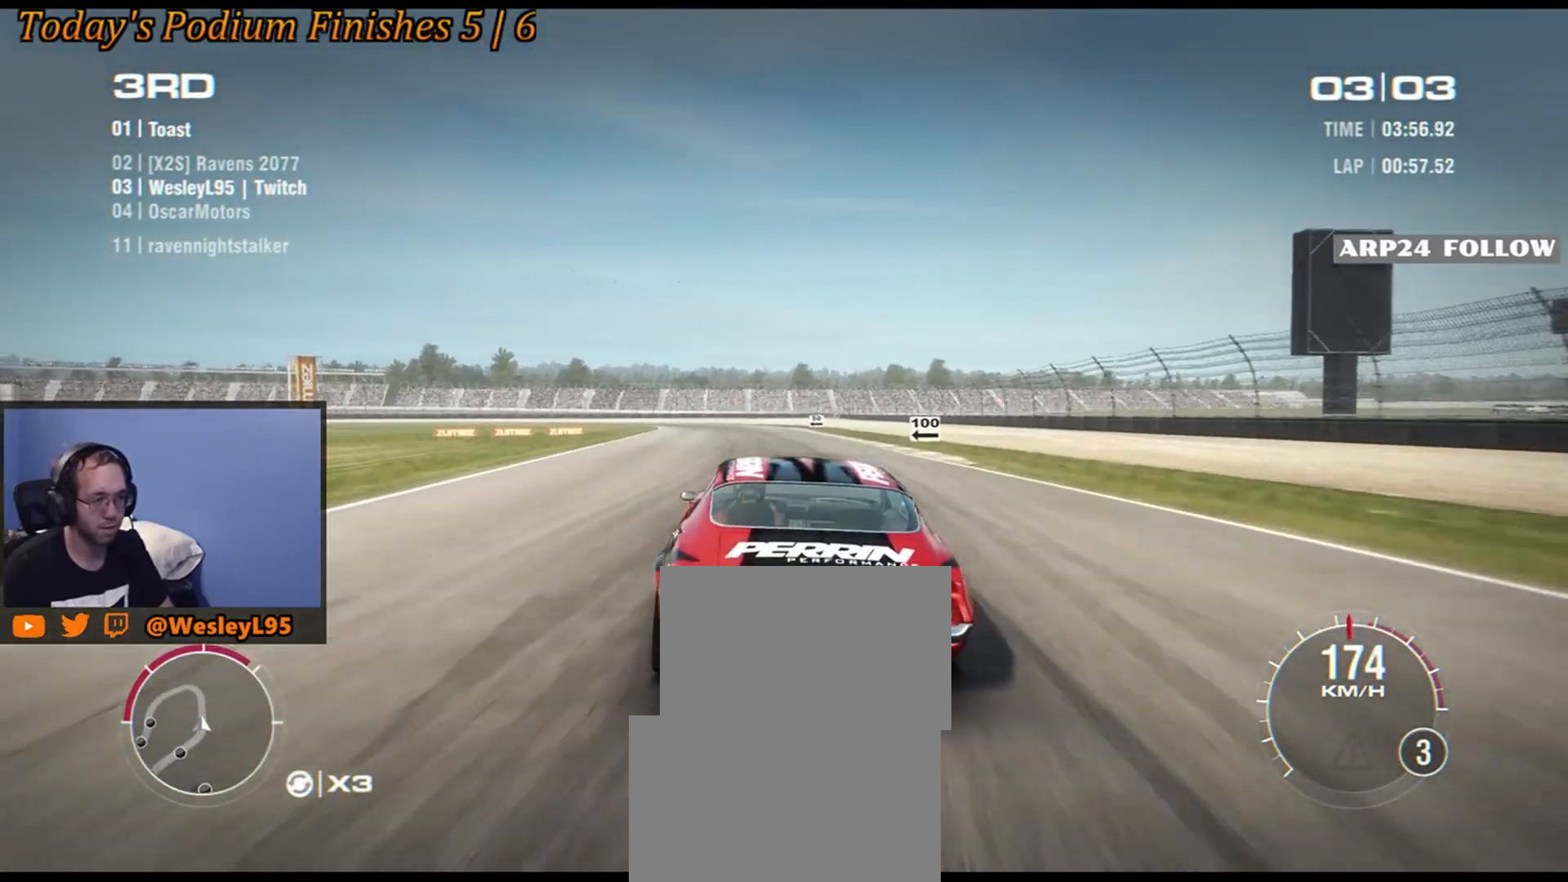
{"buttons": [], "left_stick": "center", "events": [[333, "left_stick", "down-right"], [433, "left_stick", "center"]]}
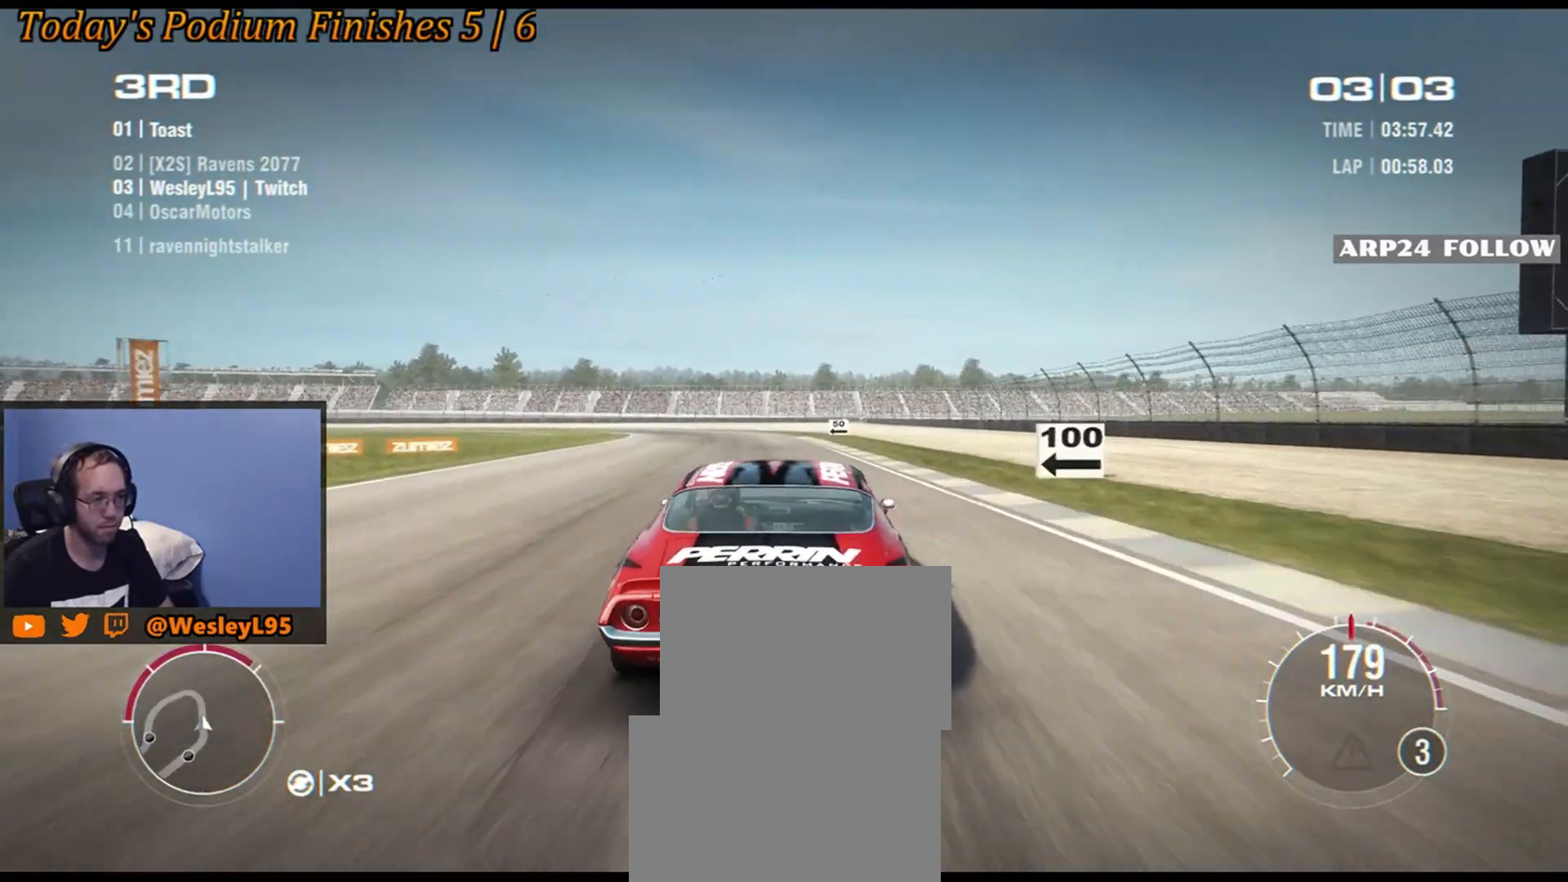
{"buttons": [], "left_stick": "down-left", "events": [[183, "left_stick", "down-left"]]}
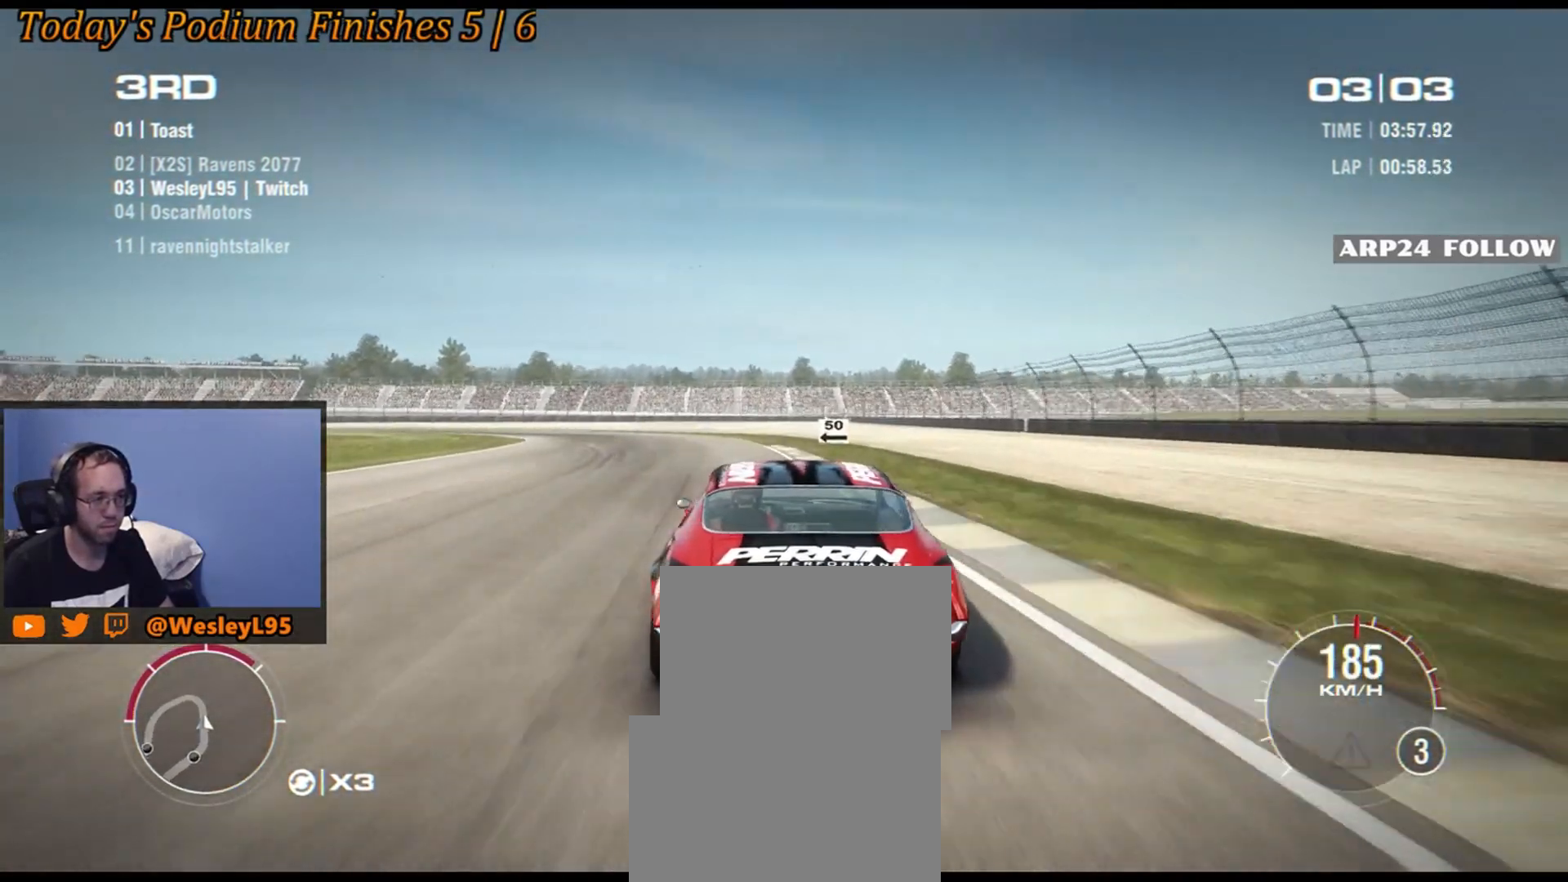
{"buttons": [], "left_stick": "down-left", "events": []}
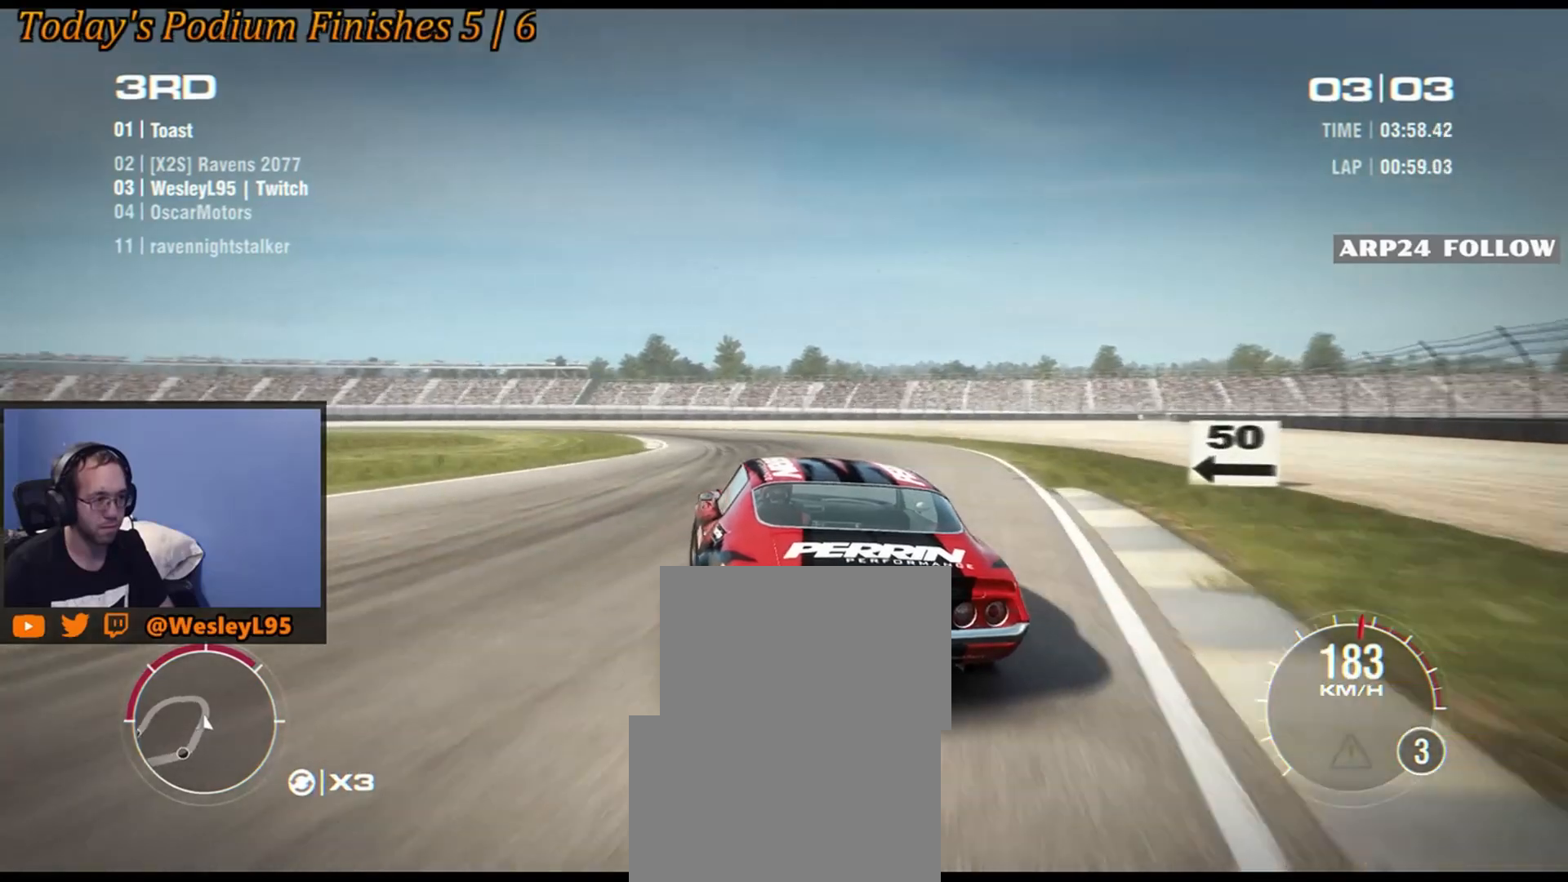
{"buttons": [], "left_stick": "center", "events": [[50, "left_stick", "center"], [200, "left_stick", "left"], [400, "left_stick", "center"]]}
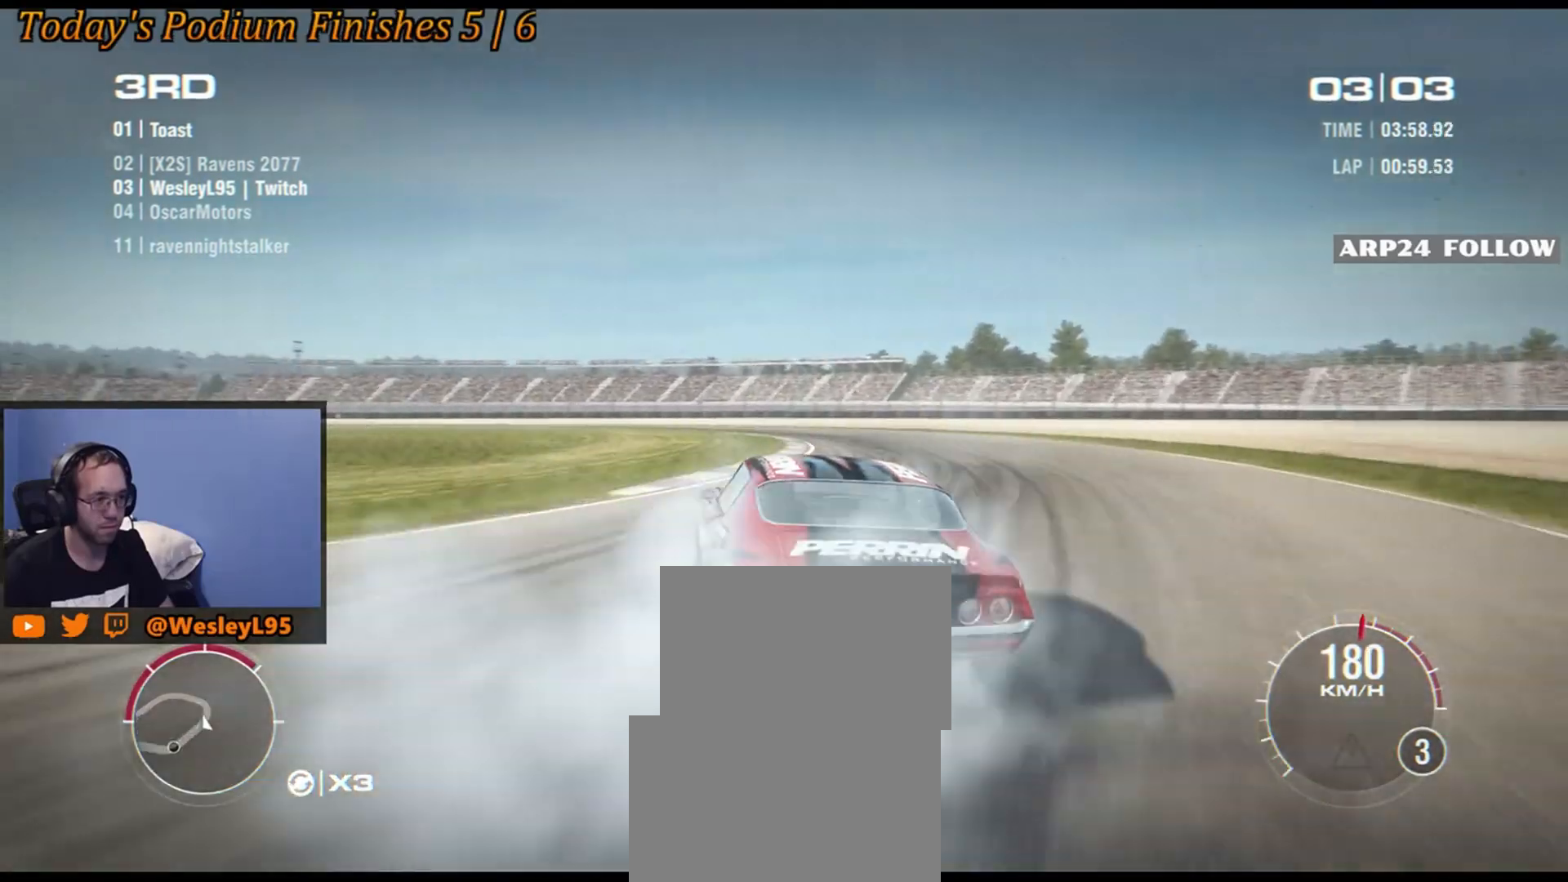
{"buttons": [], "left_stick": "down-right", "events": [[233, "left_stick", "down-right"]]}
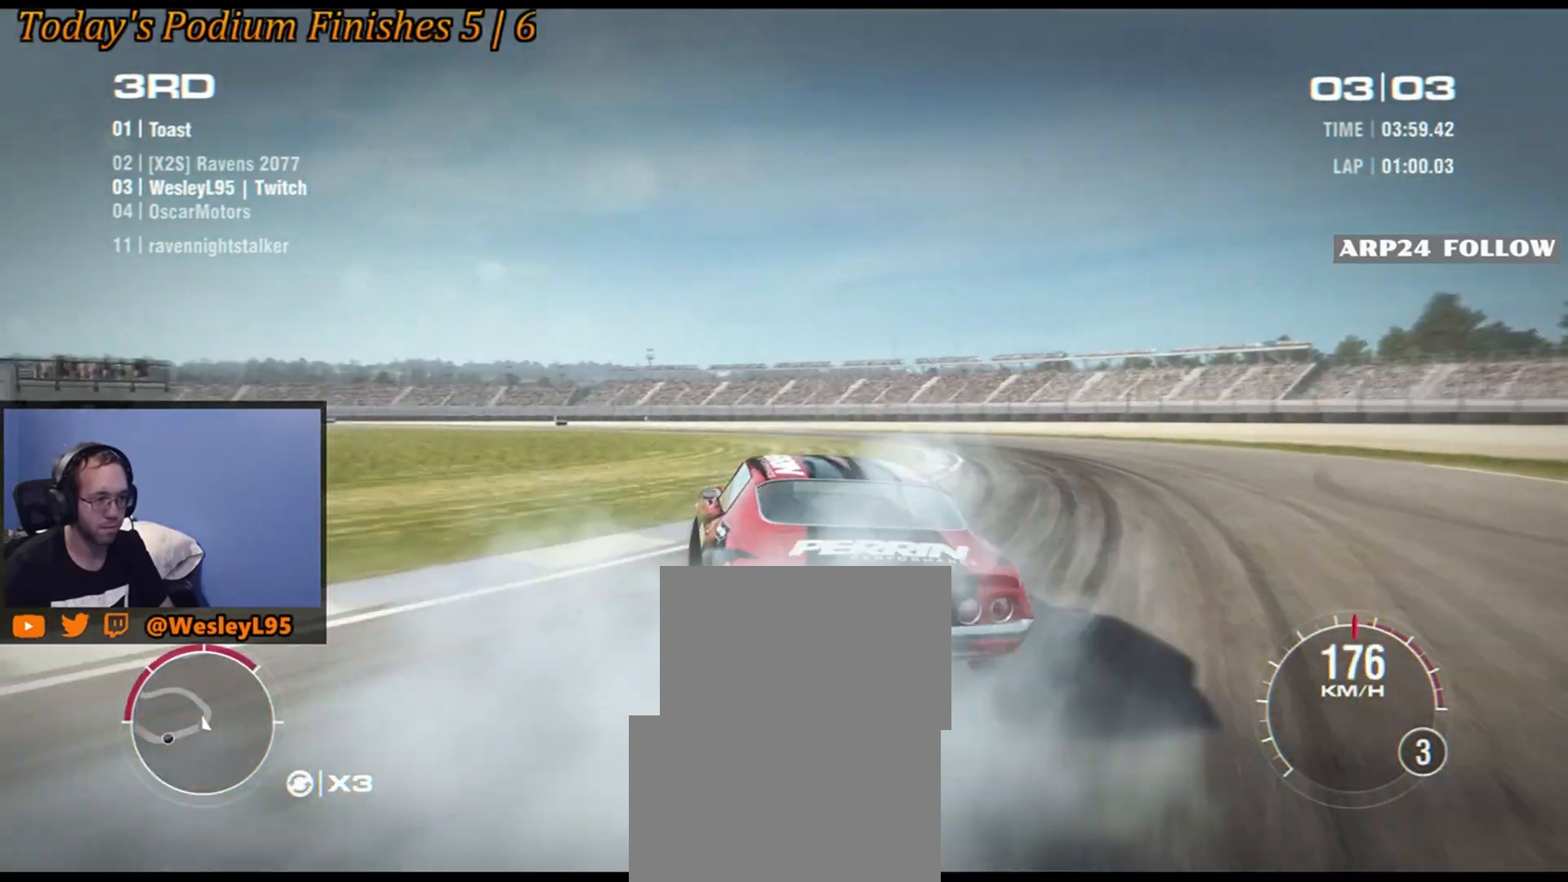
{"buttons": [], "left_stick": "center", "events": [[183, "left_stick", "center"]]}
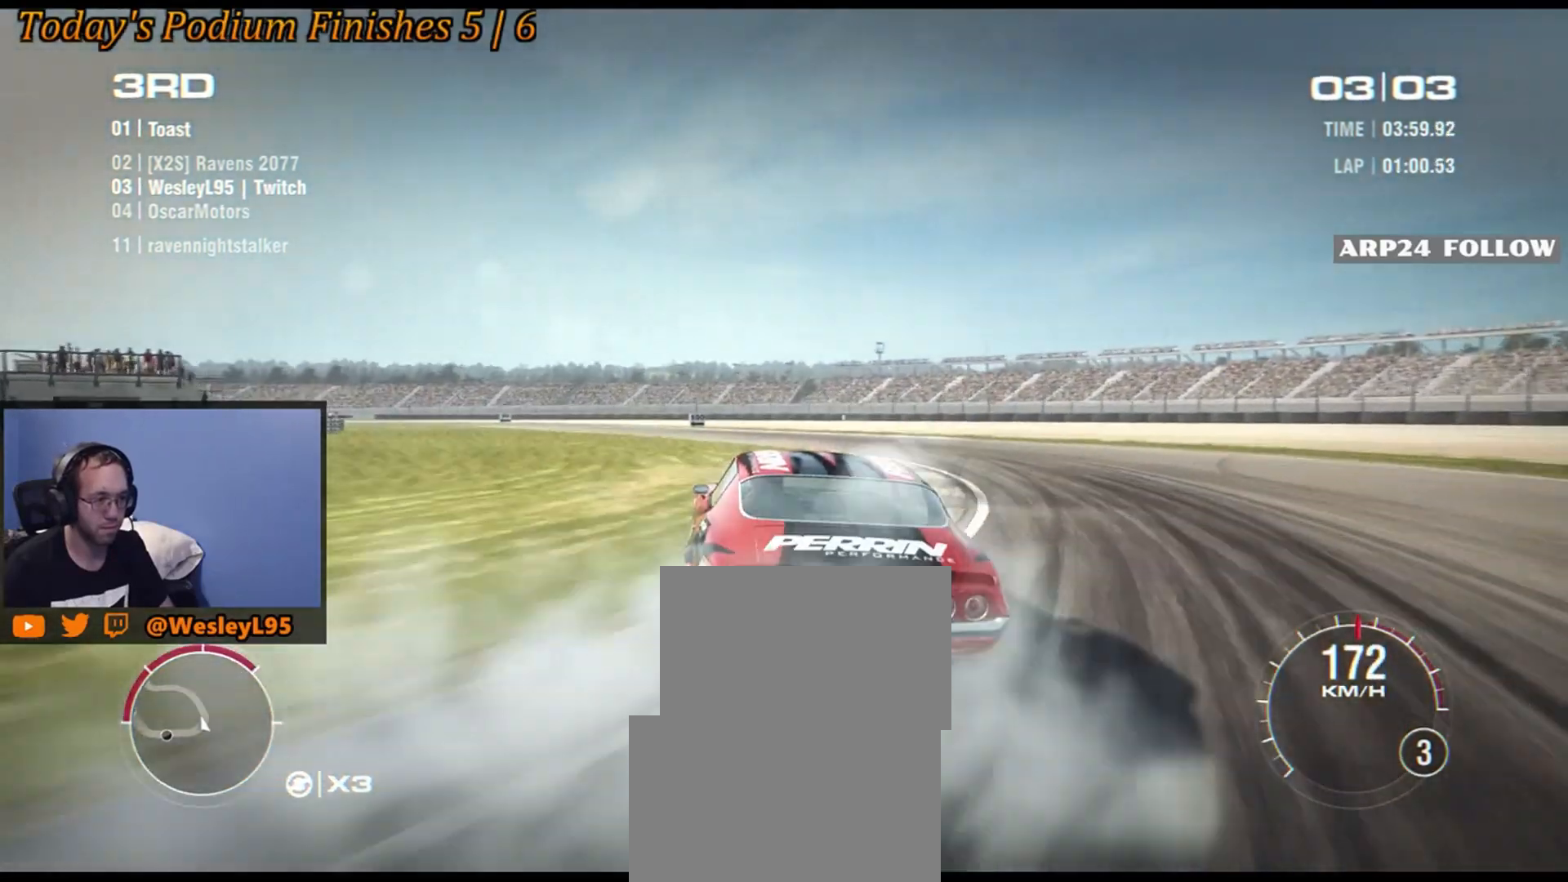
{"buttons": [], "left_stick": "center", "events": [[183, "left_stick", "down-right"], [333, "left_stick", "center"]]}
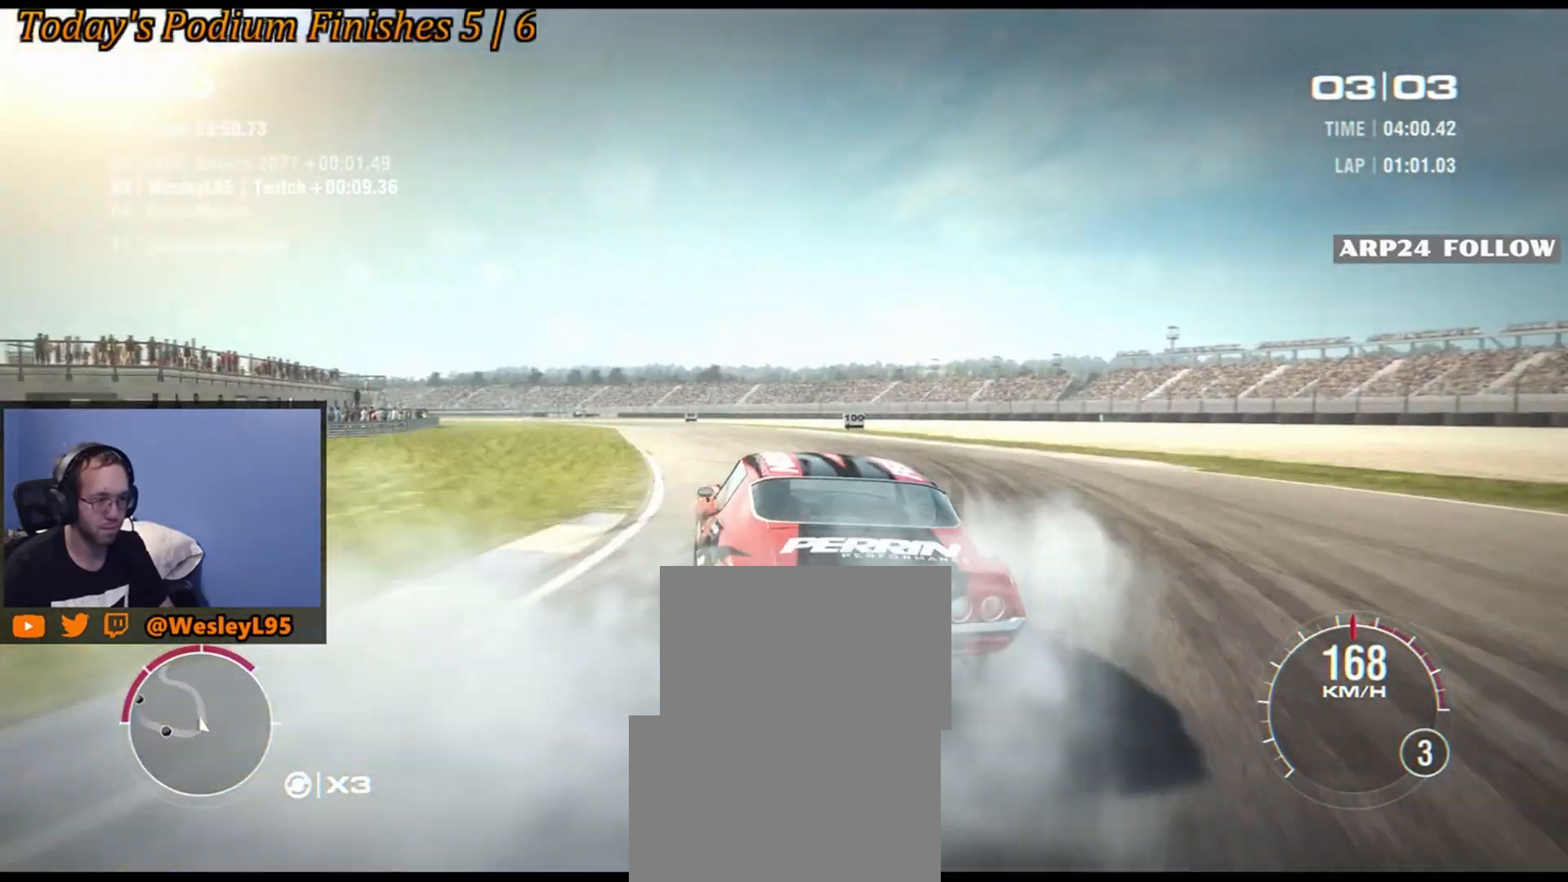
{"buttons": [], "left_stick": "down-right", "events": [[150, "left_stick", "down-right"]]}
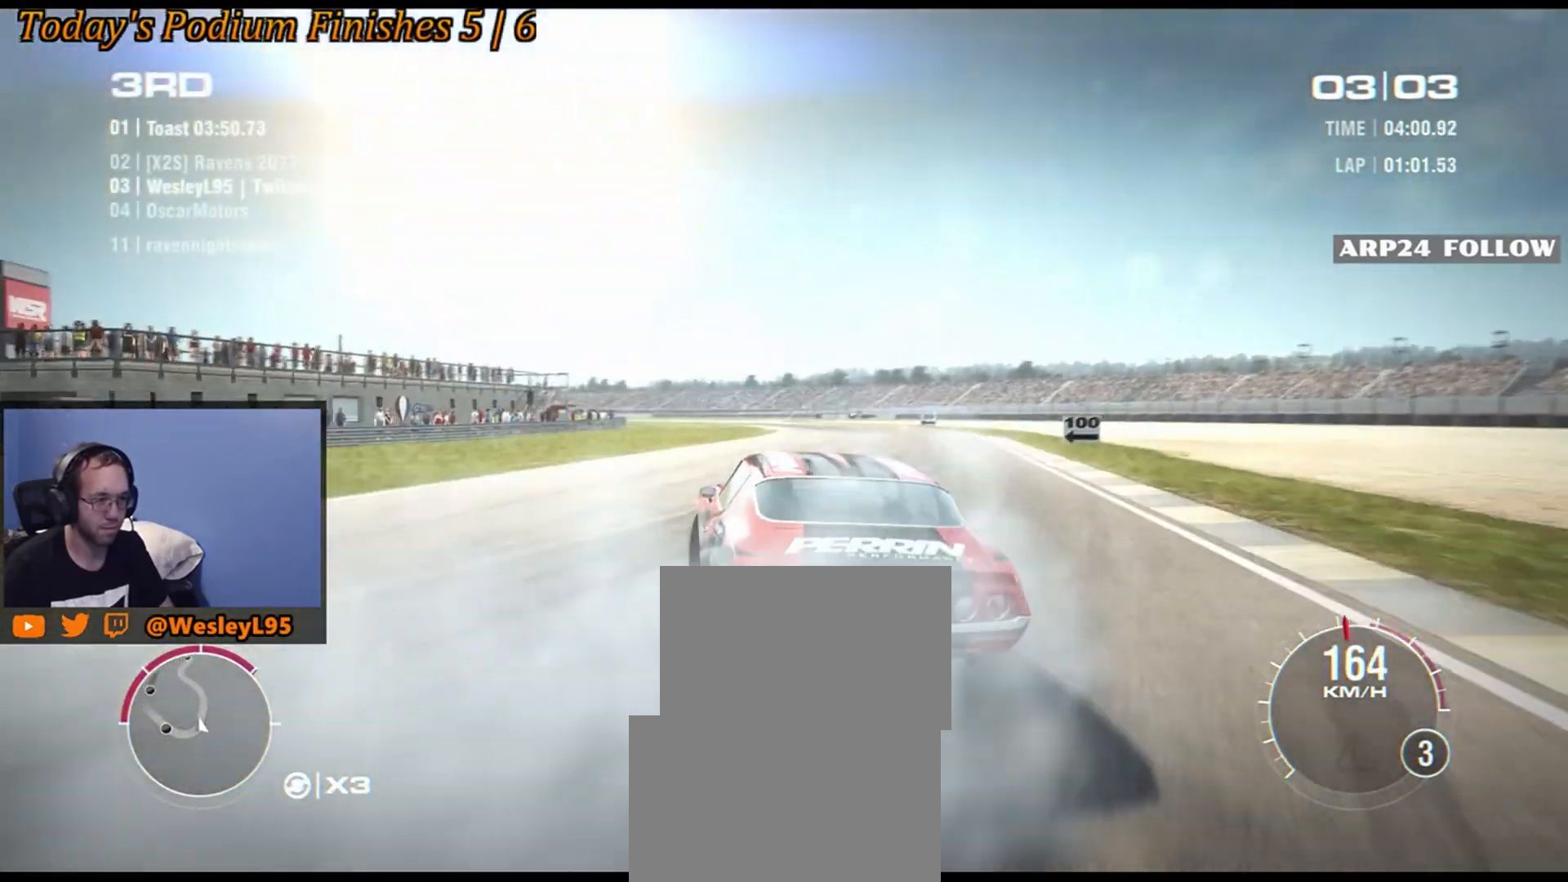
{"buttons": [], "left_stick": "down-right", "events": []}
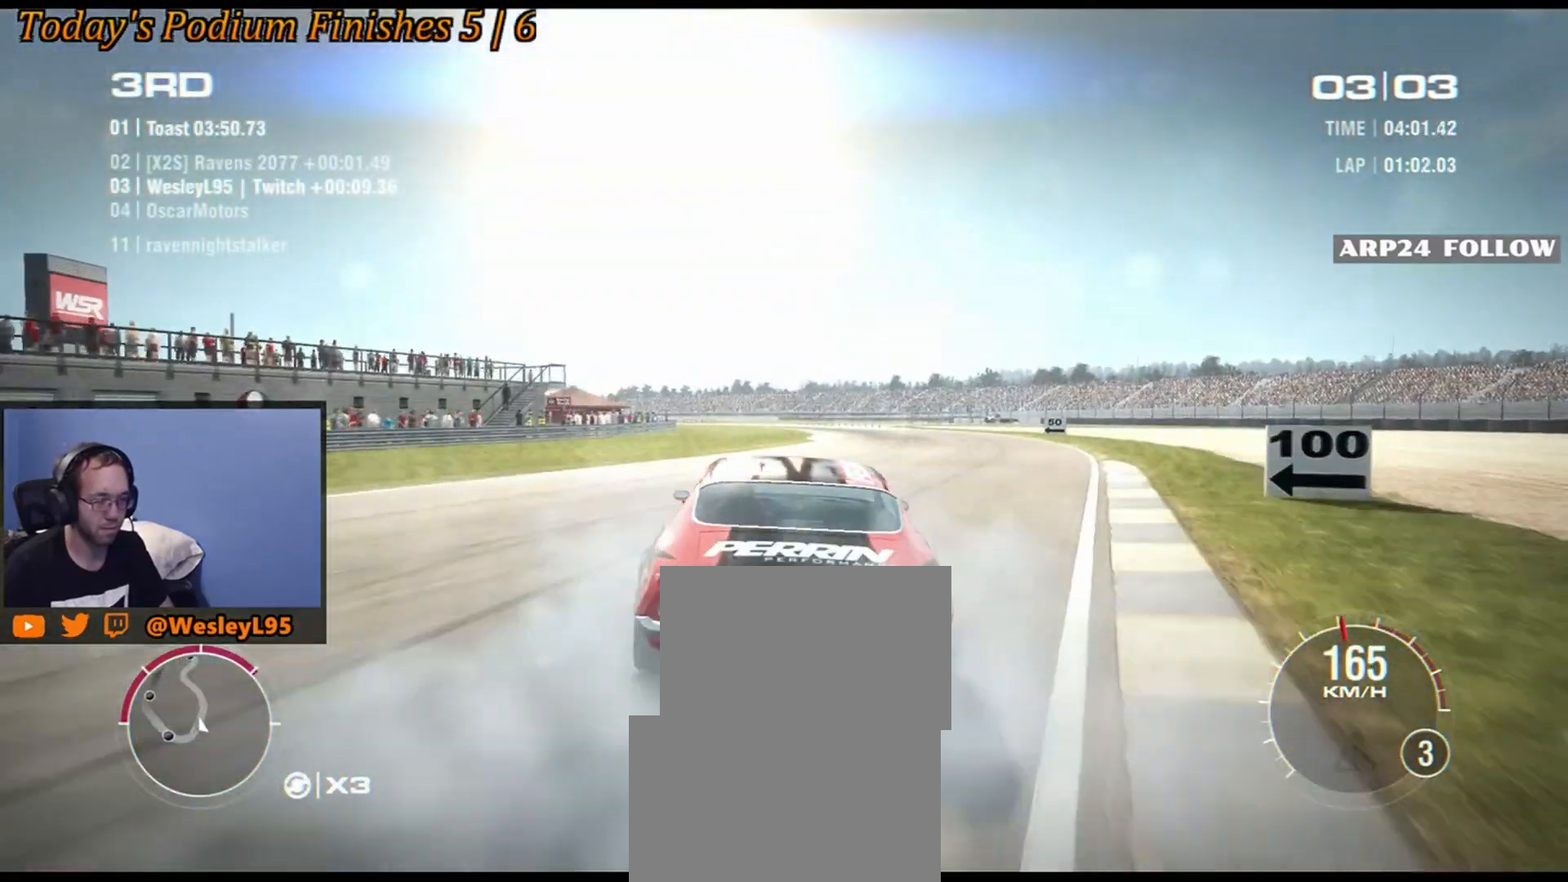
{"buttons": [], "left_stick": "down-left", "events": [[50, "left_stick", "center"], [150, "left_stick", "down-left"]]}
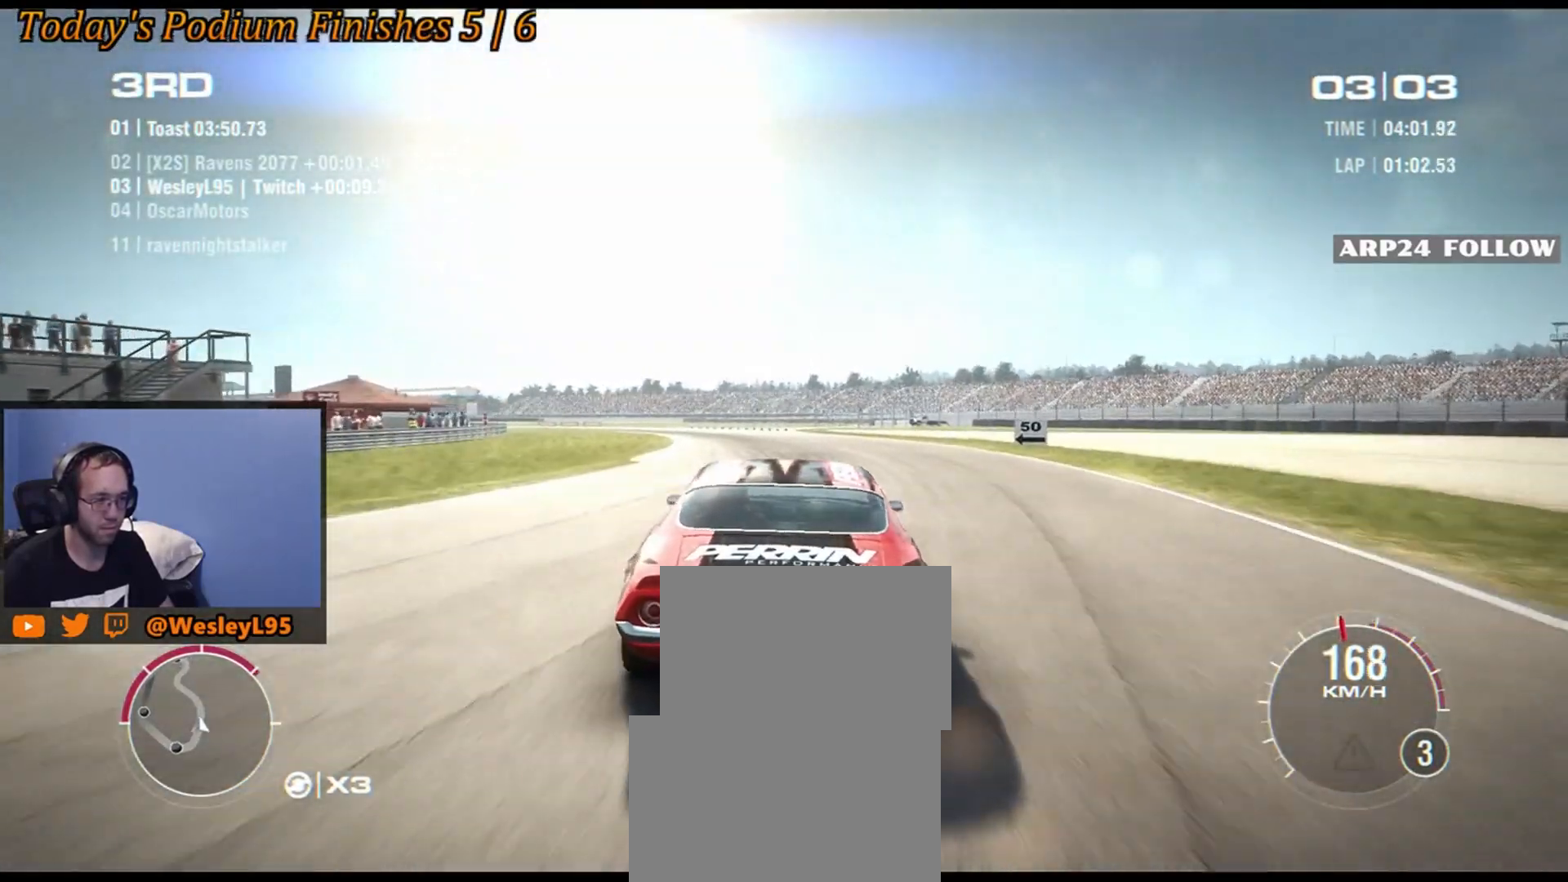
{"buttons": [], "left_stick": "left", "events": [[33, "left_stick", "center"], [133, "left_stick", "down-left"], [333, "left_stick", "center"], [500, "left_stick", "left"]]}
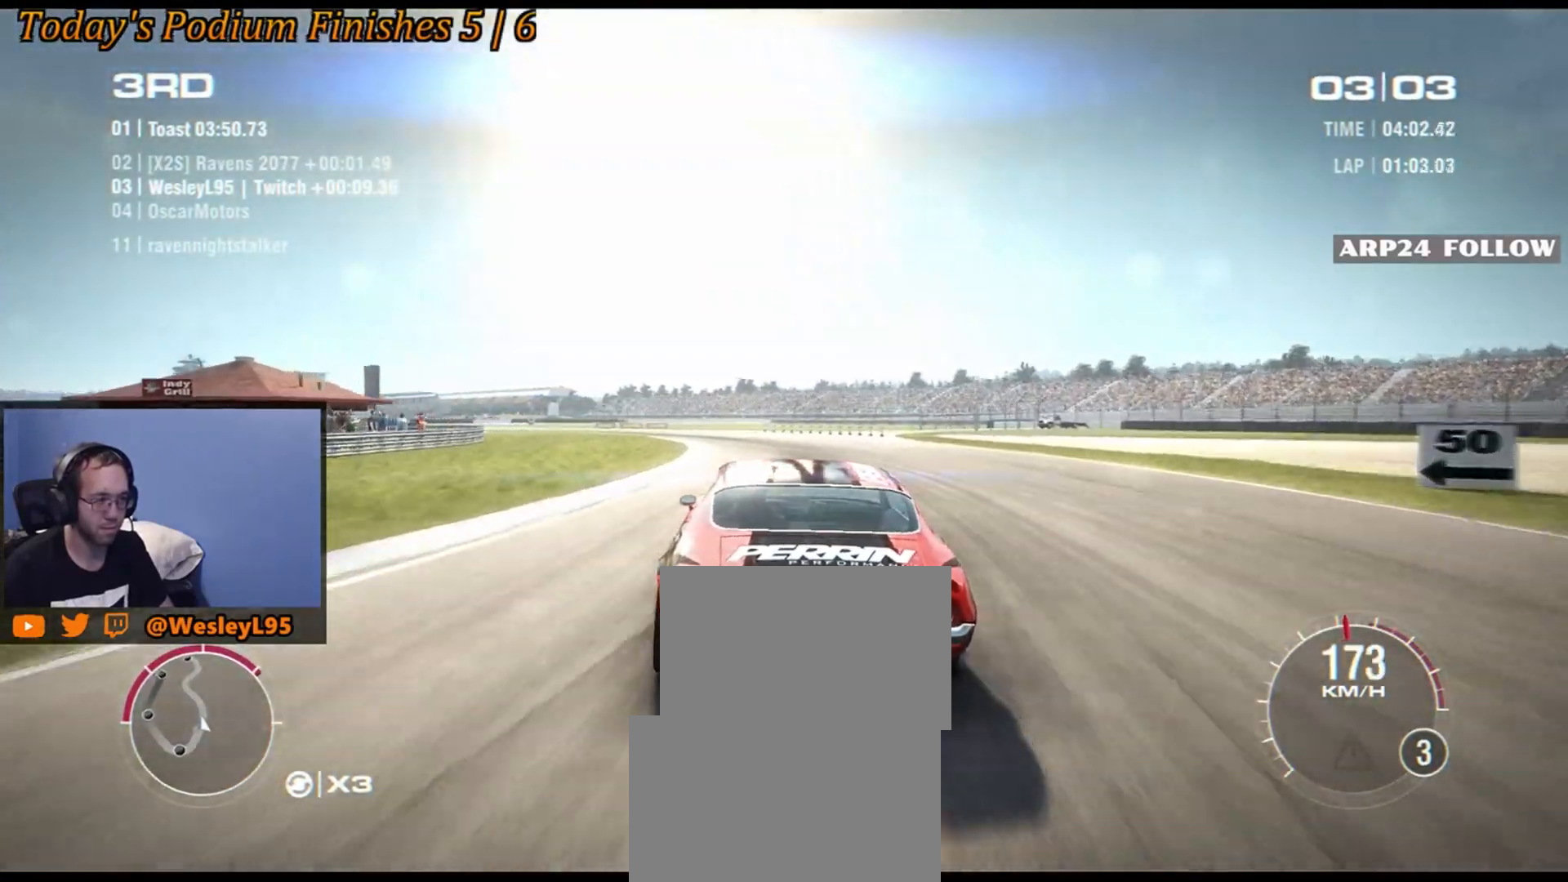
{"buttons": [], "left_stick": "down-left", "events": [[183, "left_stick", "center"], [250, "left_stick", "down-left"]]}
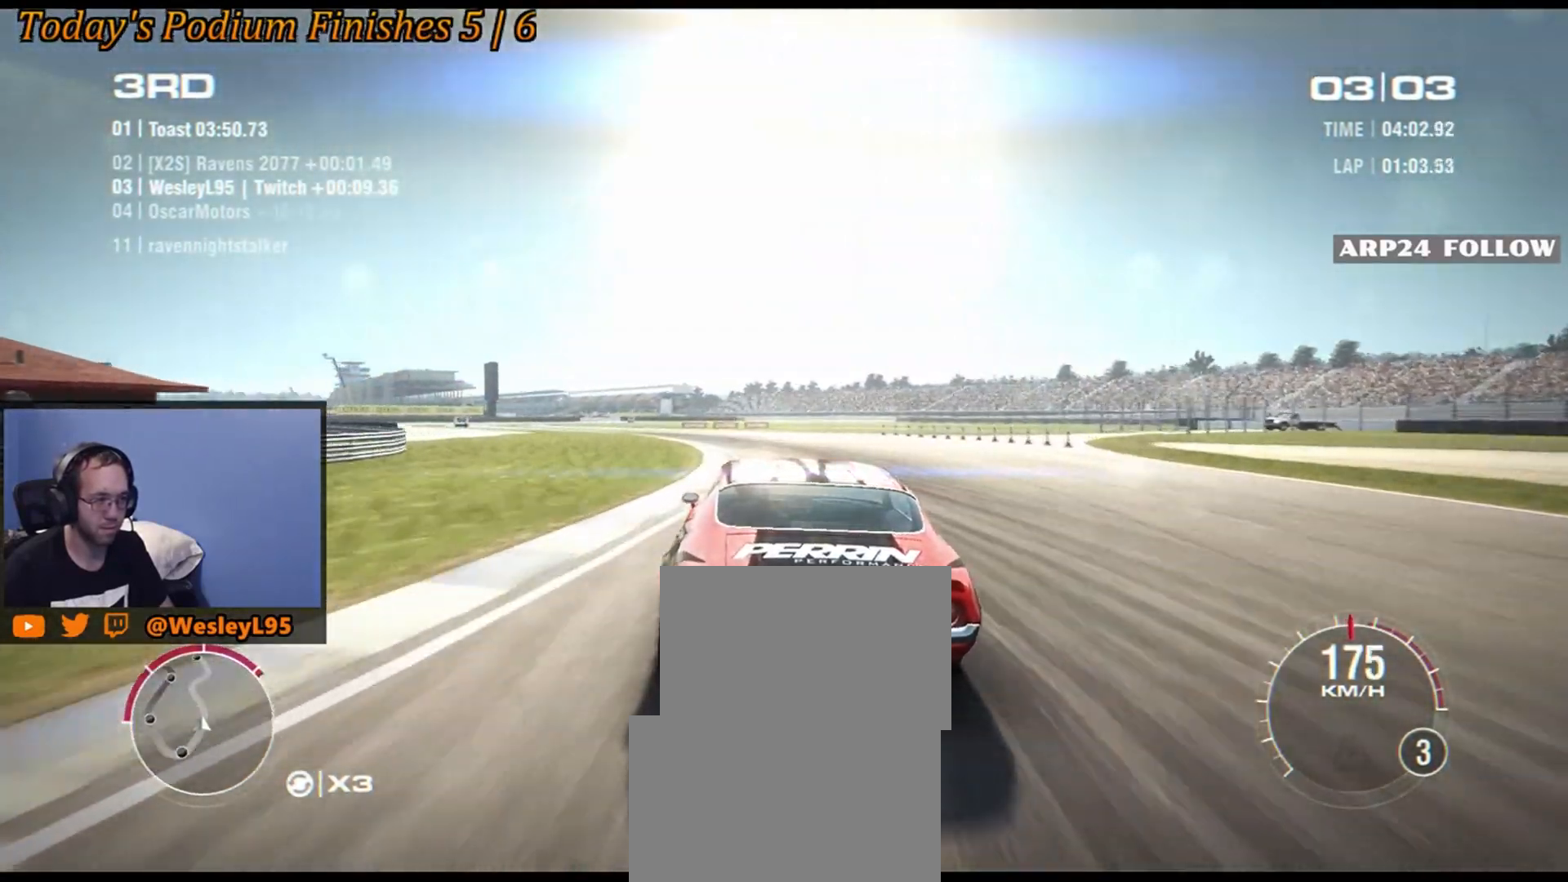
{"buttons": [], "left_stick": "left", "events": [[183, "left_stick", "center"], [233, "left_stick", "down-left"], [283, "left_stick", "left"]]}
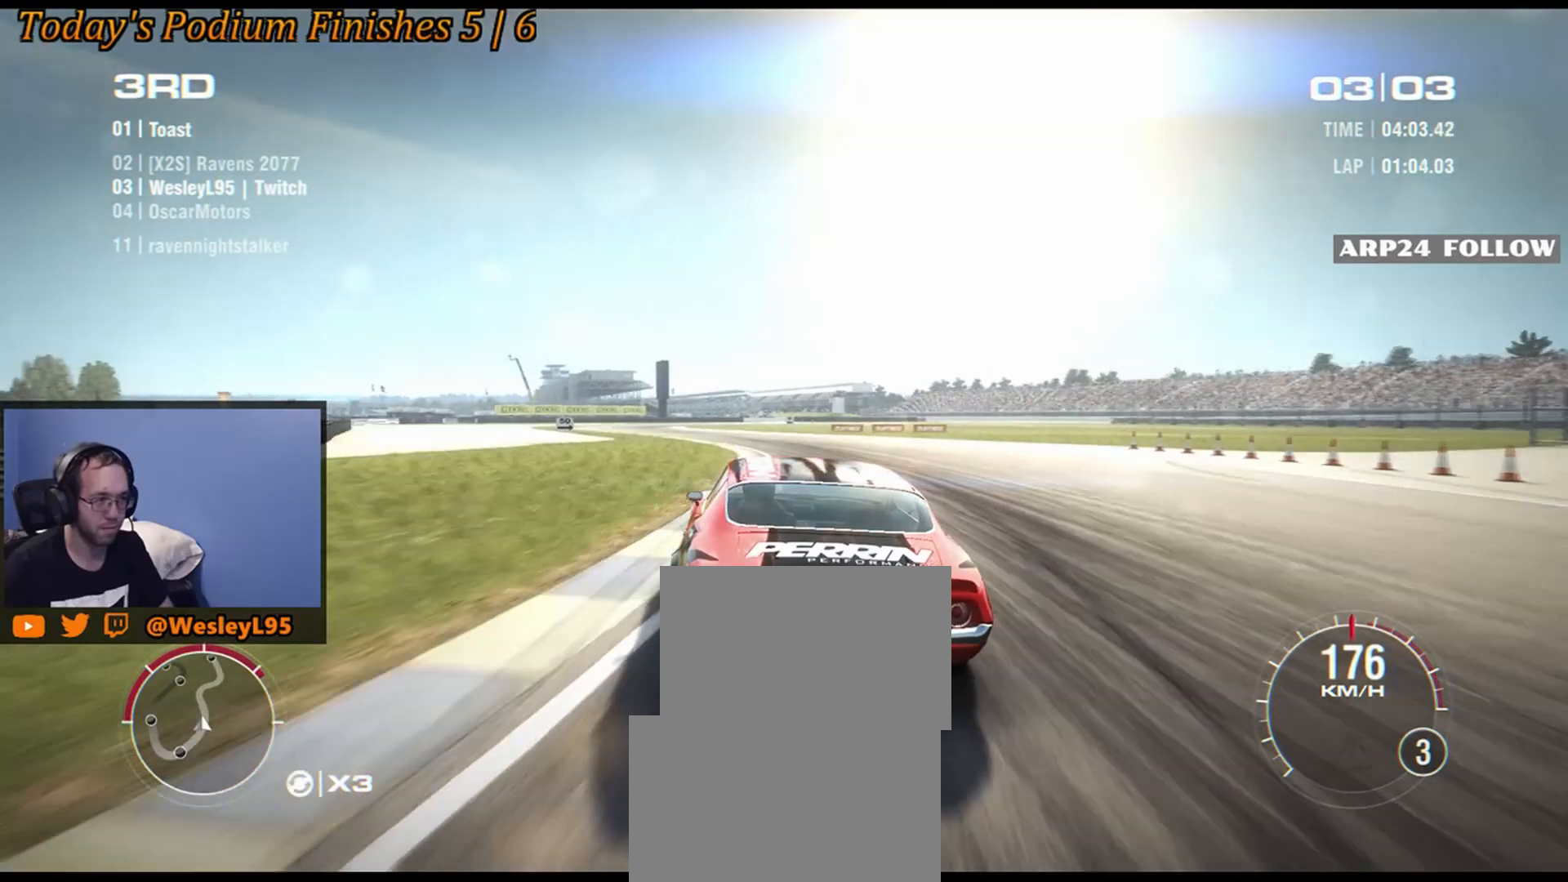
{"buttons": [], "left_stick": "left", "events": [[33, "left_stick", "center"], [83, "left_stick", "down-left"], [350, "left_stick", "center"], [433, "left_stick", "down-left"], [483, "left_stick", "left"]]}
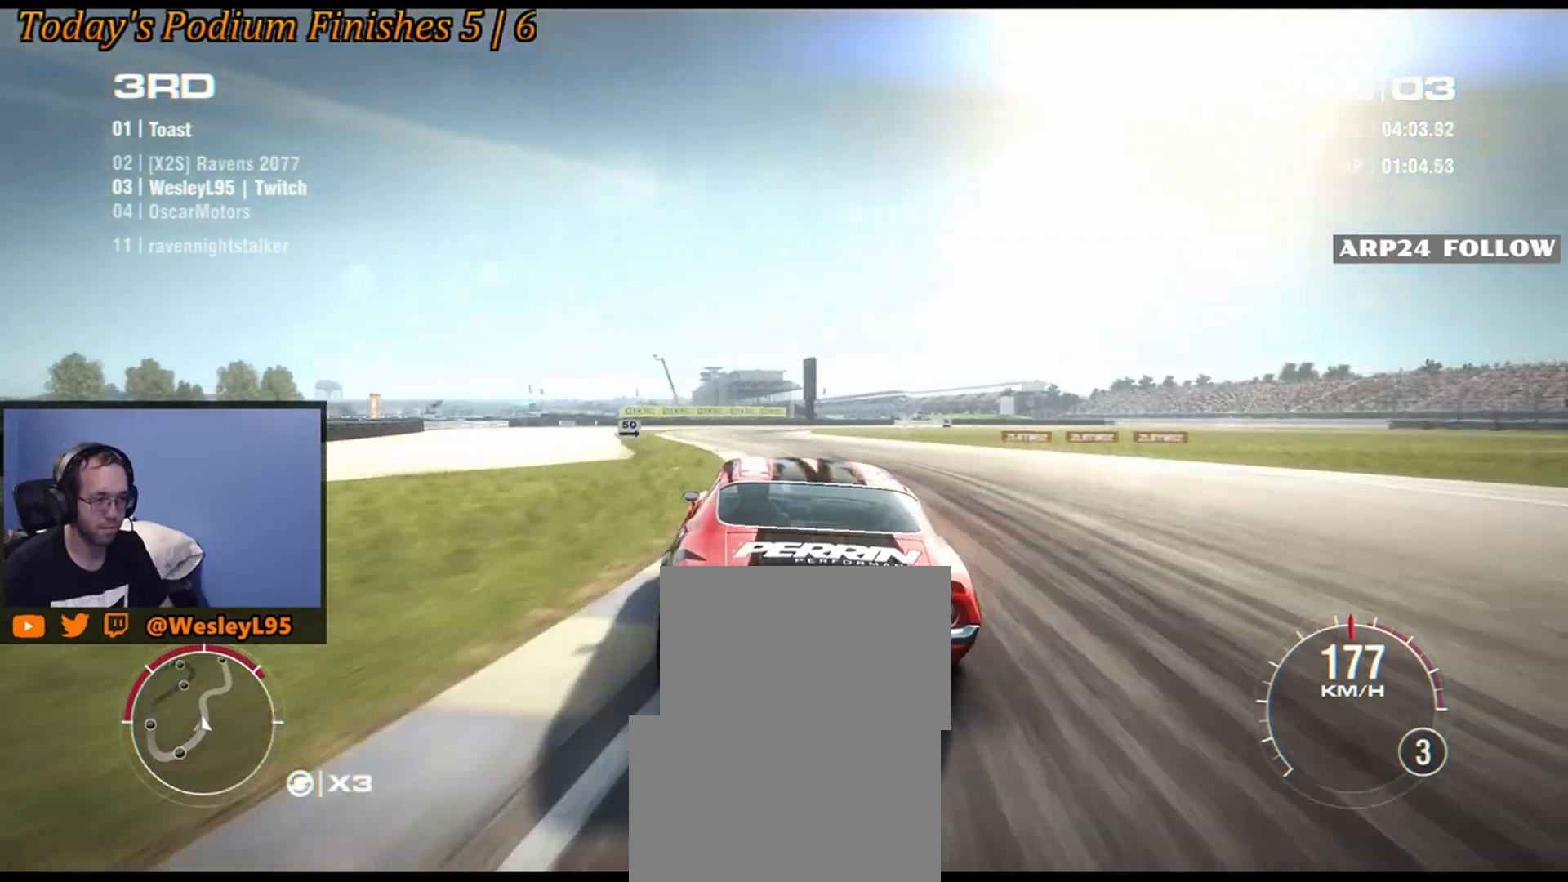
{"buttons": [], "left_stick": "center", "events": [[350, "left_stick", "center"]]}
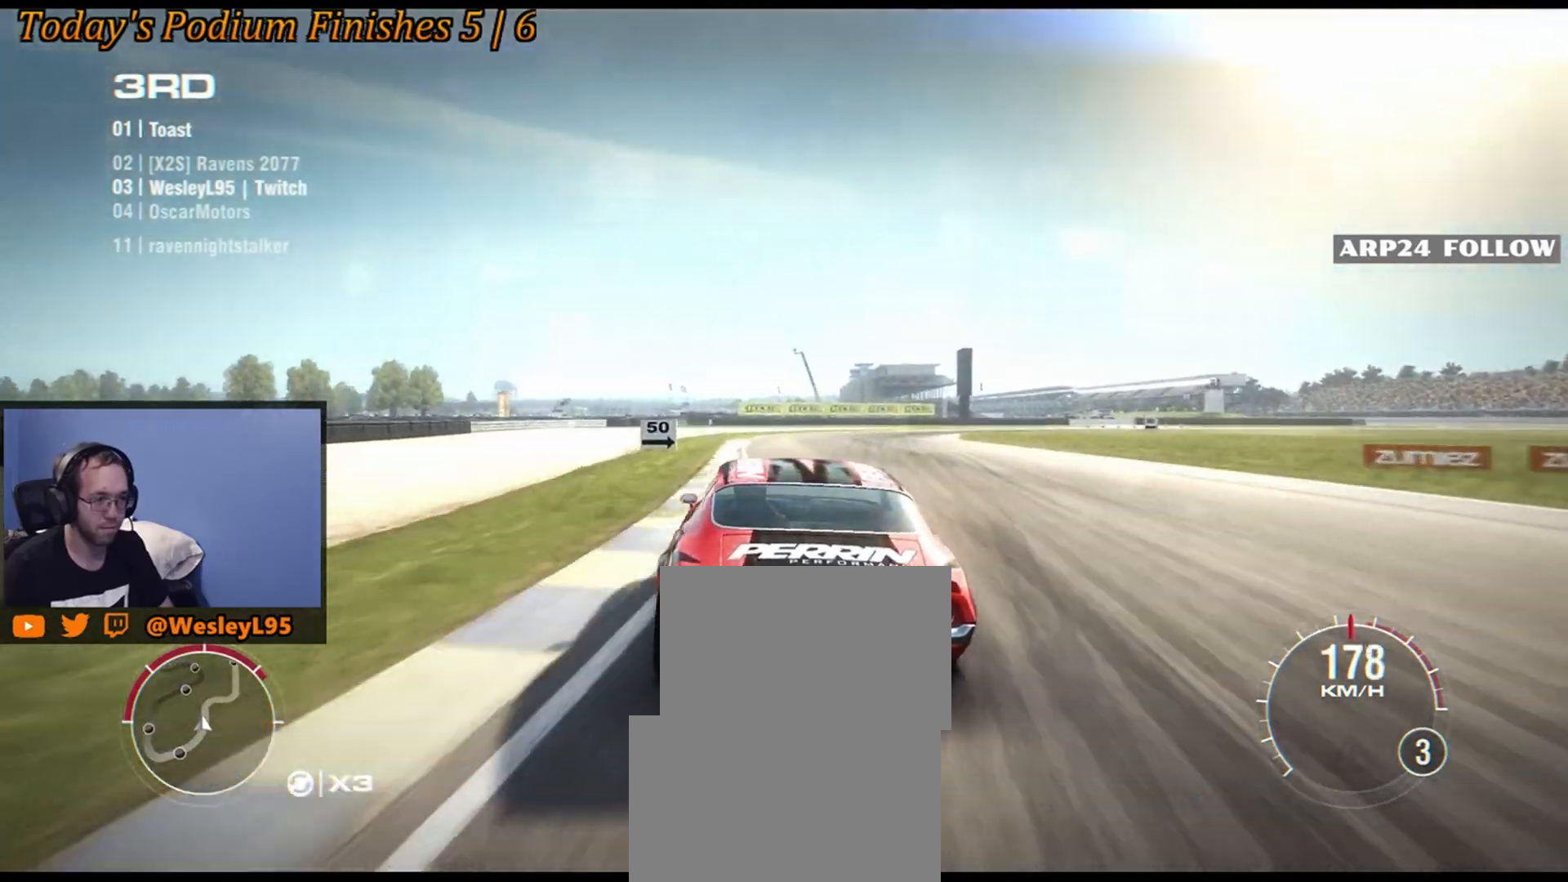
{"buttons": ["B"], "left_stick": "down-right", "events": [[133, "left_stick", "down-right"], [400, "B", "down"]]}
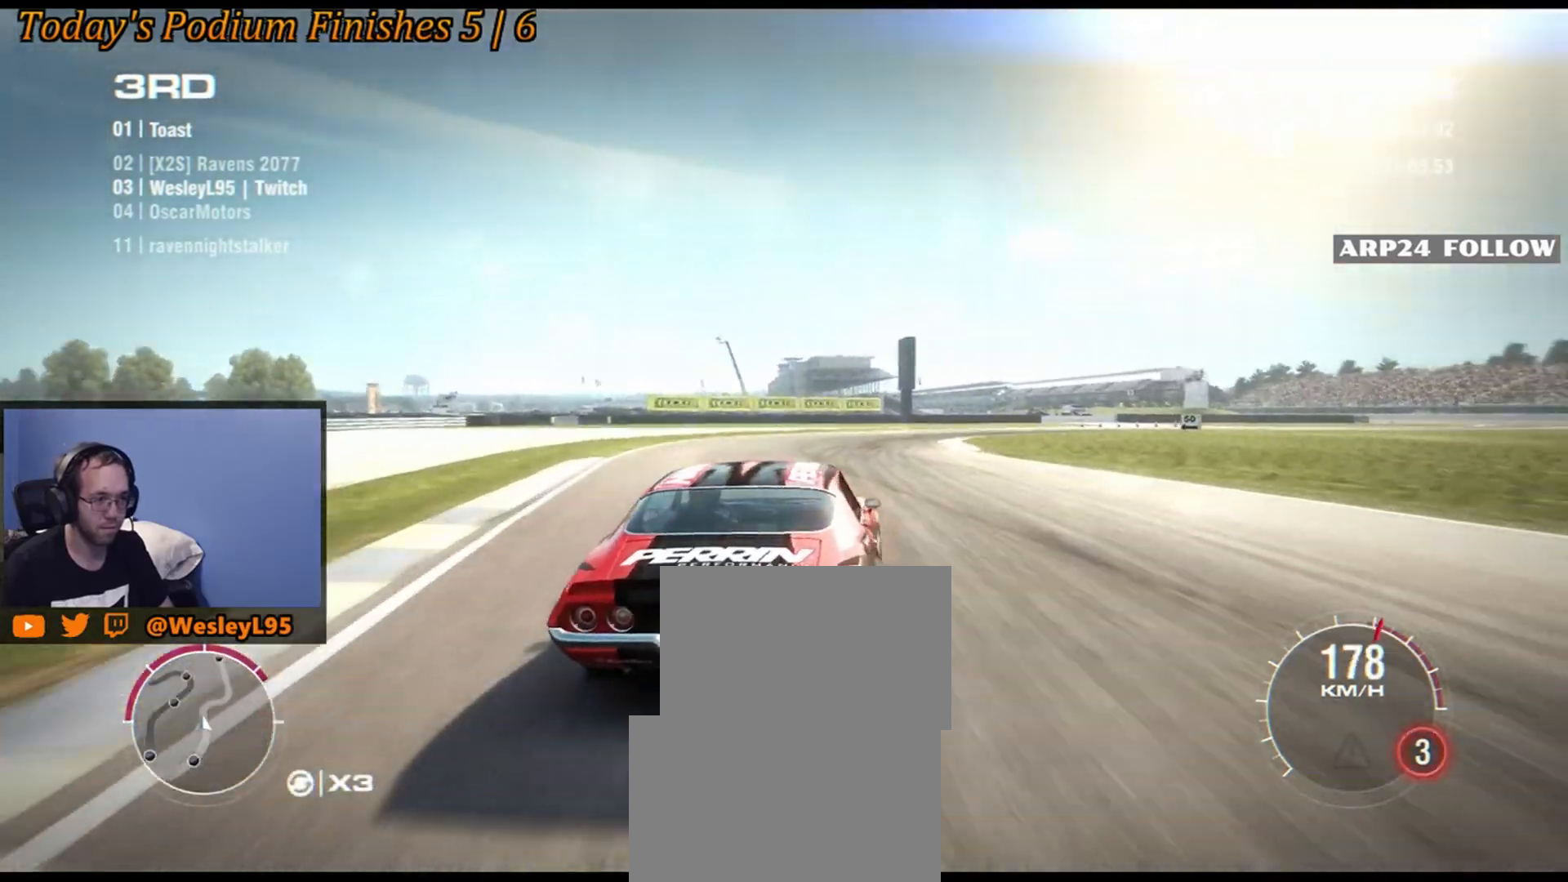
{"buttons": [], "left_stick": "center", "events": [[83, "B", "up"], [500, "left_stick", "center"]]}
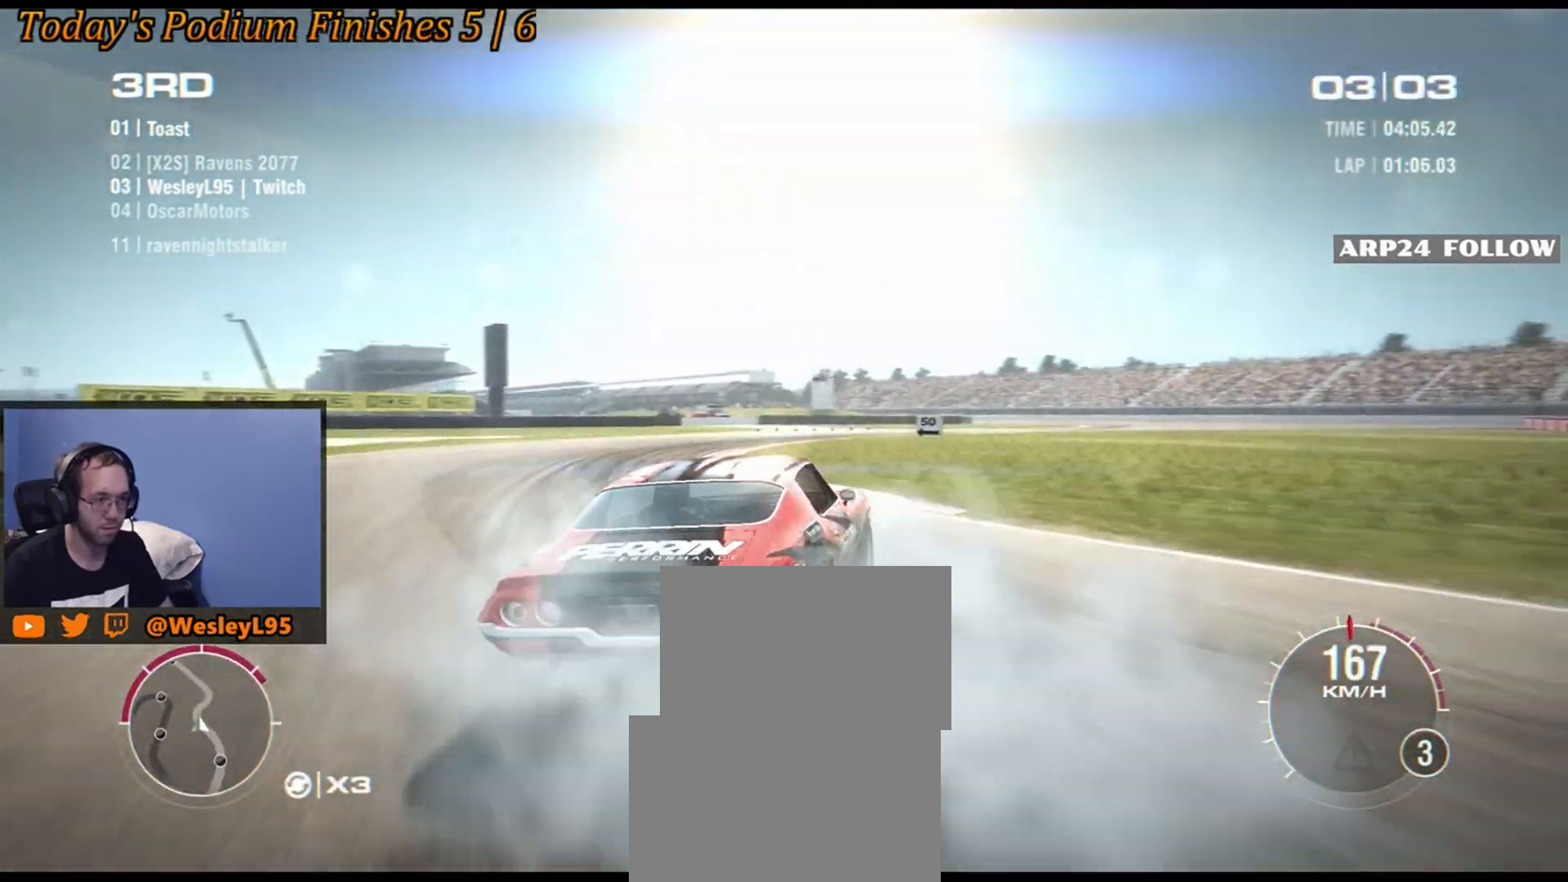
{"buttons": [], "left_stick": "left", "events": [[50, "left_stick", "left"]]}